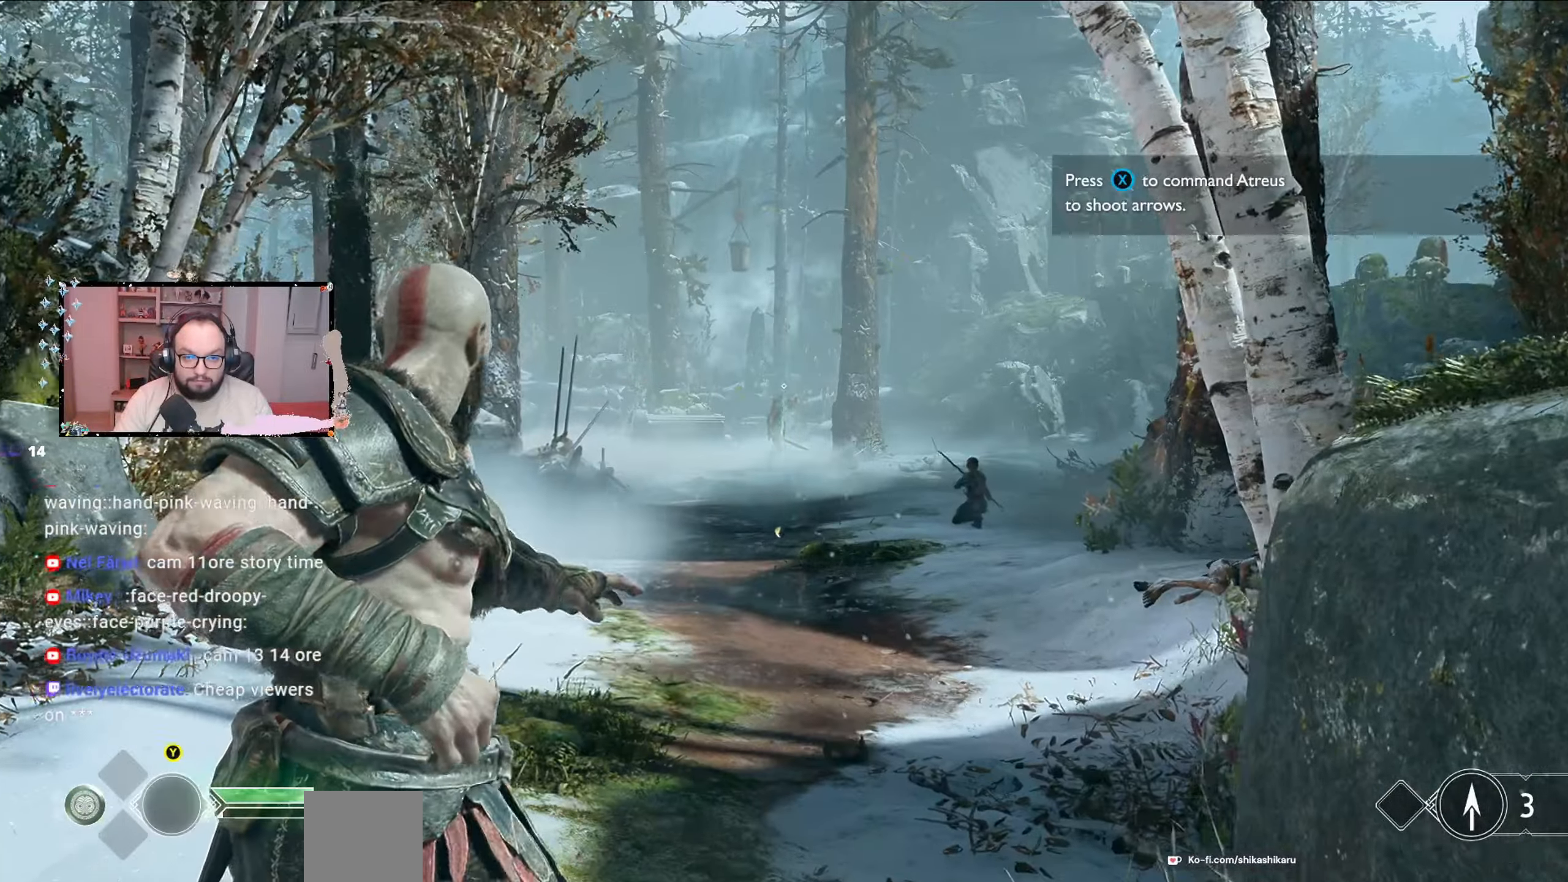
Gameplay with a controller (Xbox layout); each line is a JSON object with the inputs held at the frame after it. "events" lists button and stick changes between this image and that frame as [ms after this image, input, new state], when the widget could be followed in between.
{"buttons": ["L2"], "left_stick": "up", "right_stick": "center", "events": [[133, "left_stick", "up"]]}
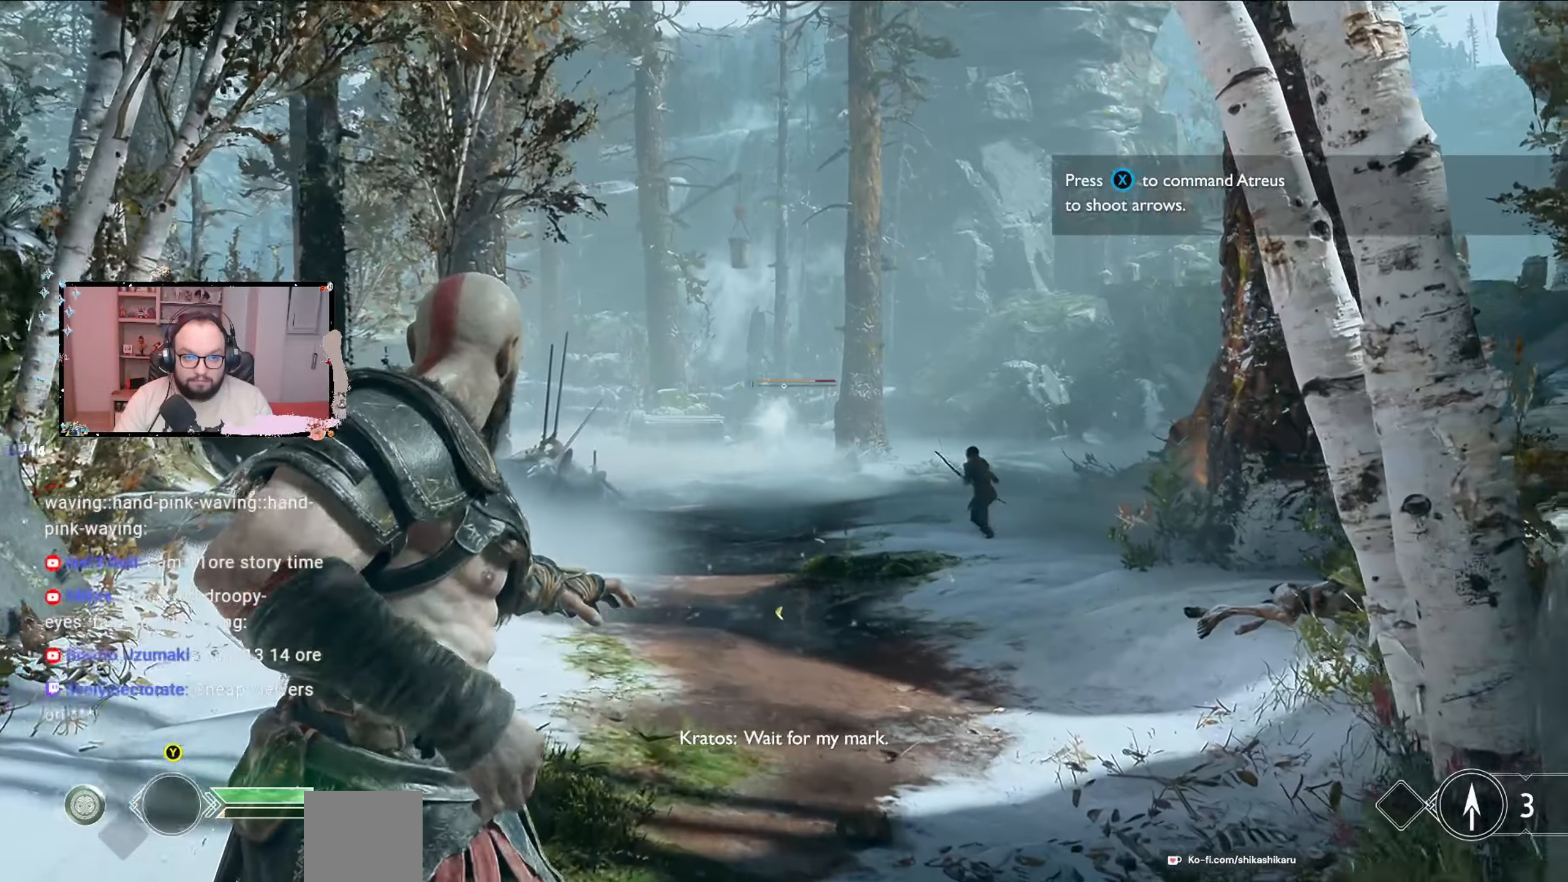
{"buttons": ["L2"], "left_stick": "up", "right_stick": "center", "events": []}
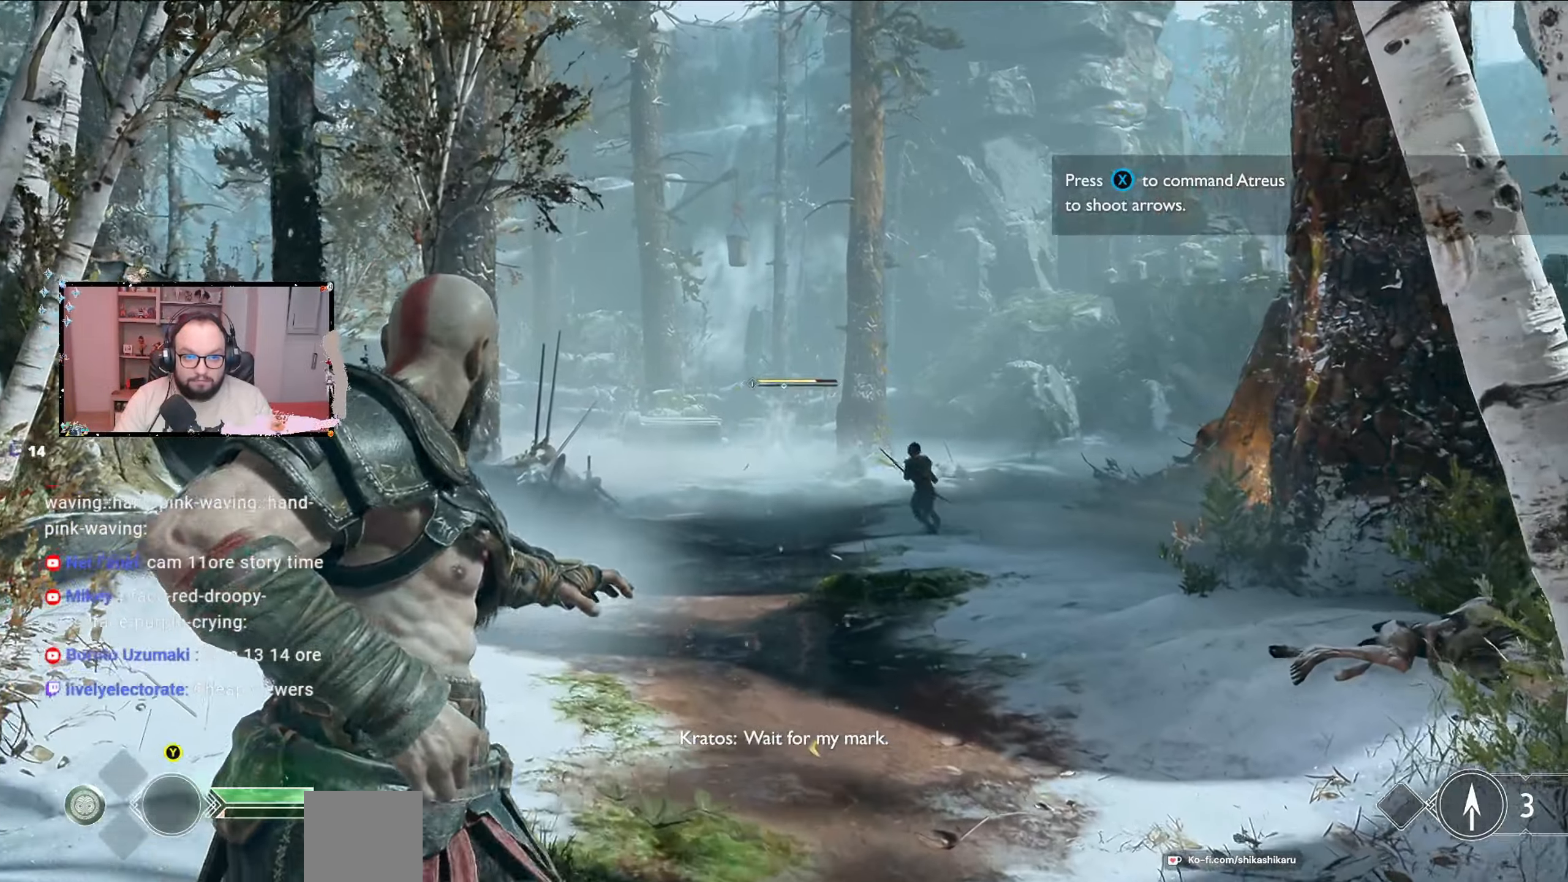
{"buttons": [], "left_stick": "up", "right_stick": "center", "events": [[333, "L2", "up"]]}
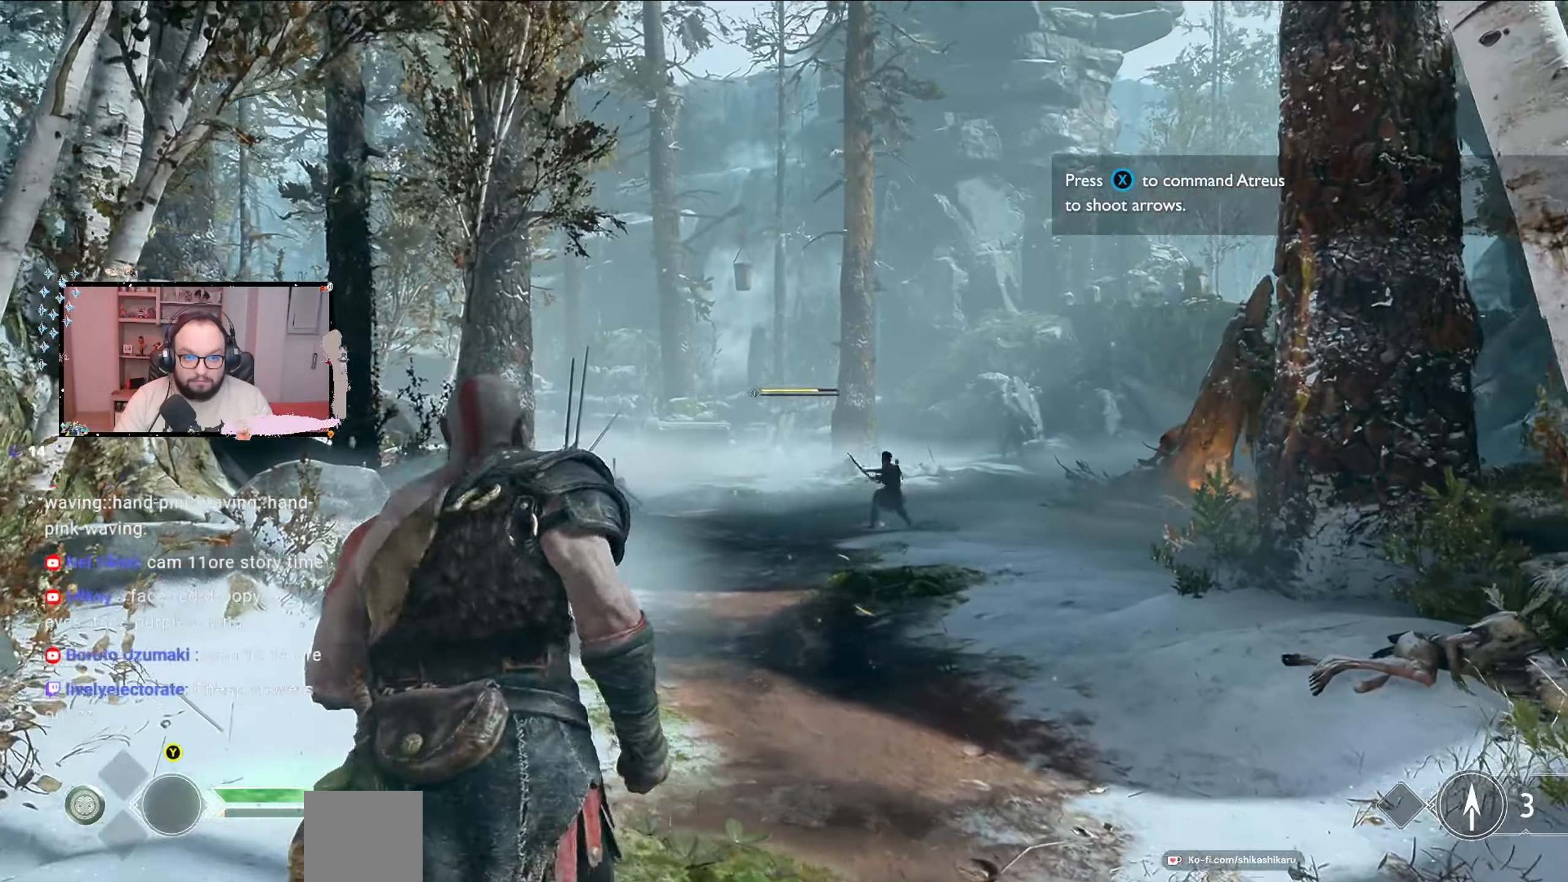
{"buttons": [], "left_stick": "up", "right_stick": "center", "events": [[100, "X", "down"], [267, "X", "up"]]}
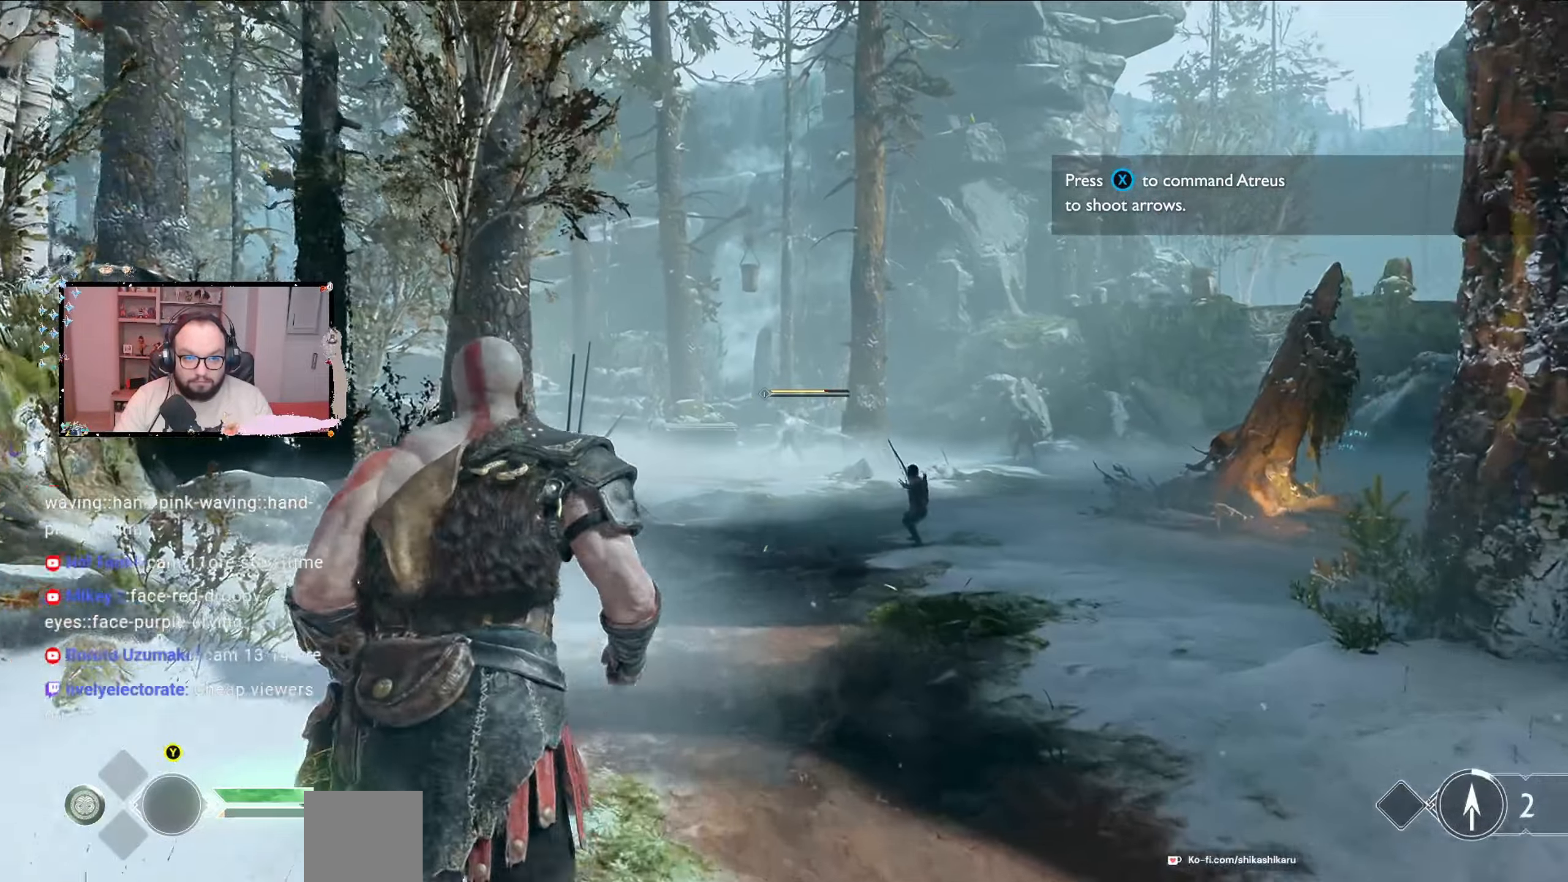
{"buttons": [], "left_stick": "up", "right_stick": "center", "events": []}
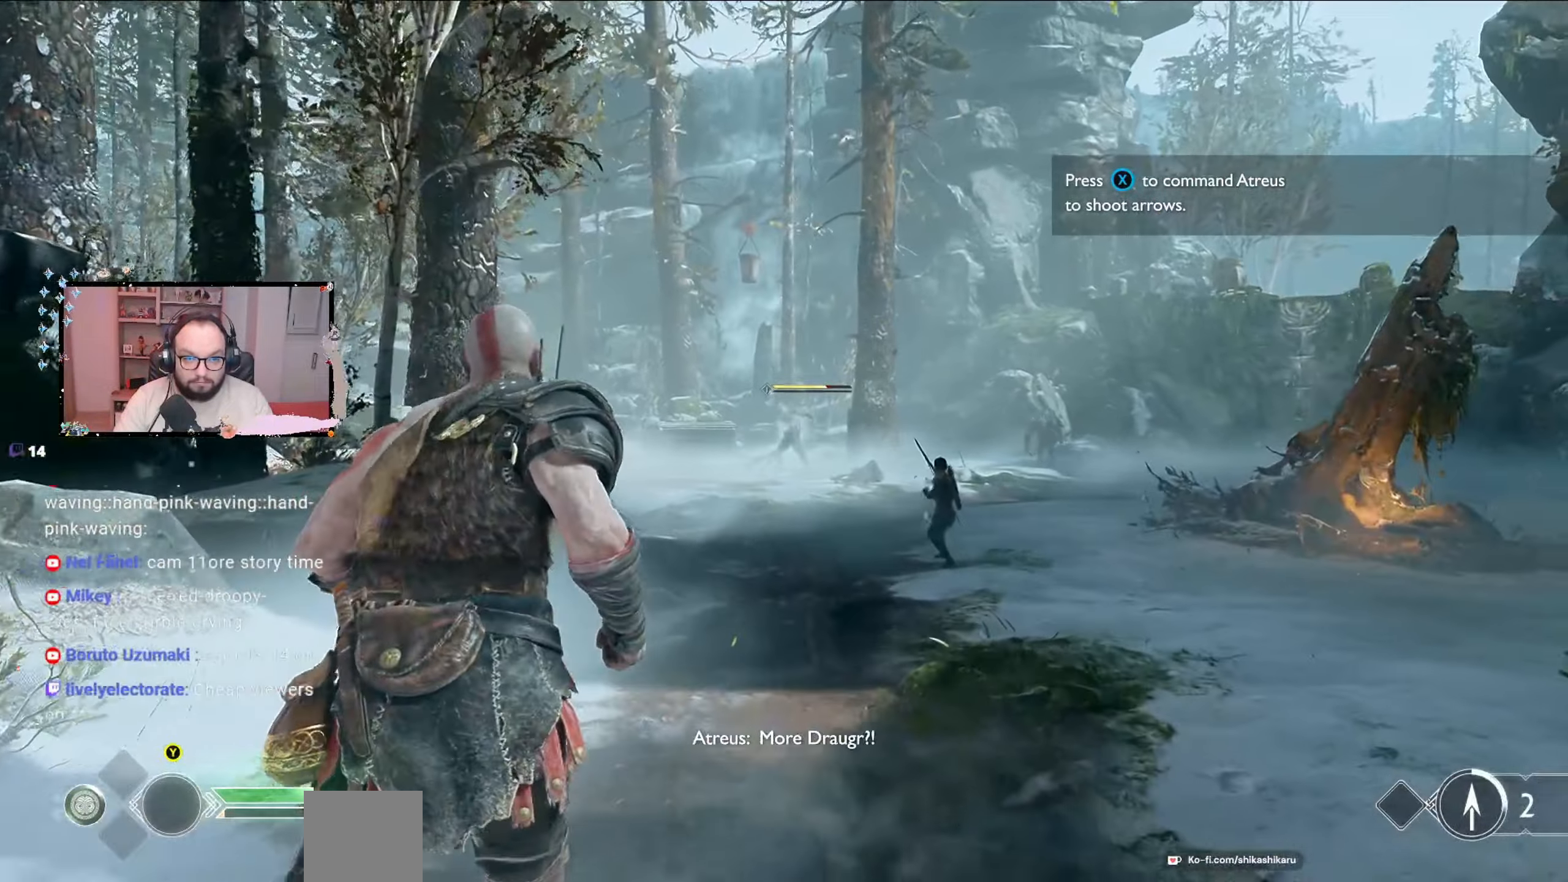
{"buttons": [], "left_stick": "up", "right_stick": "center", "events": []}
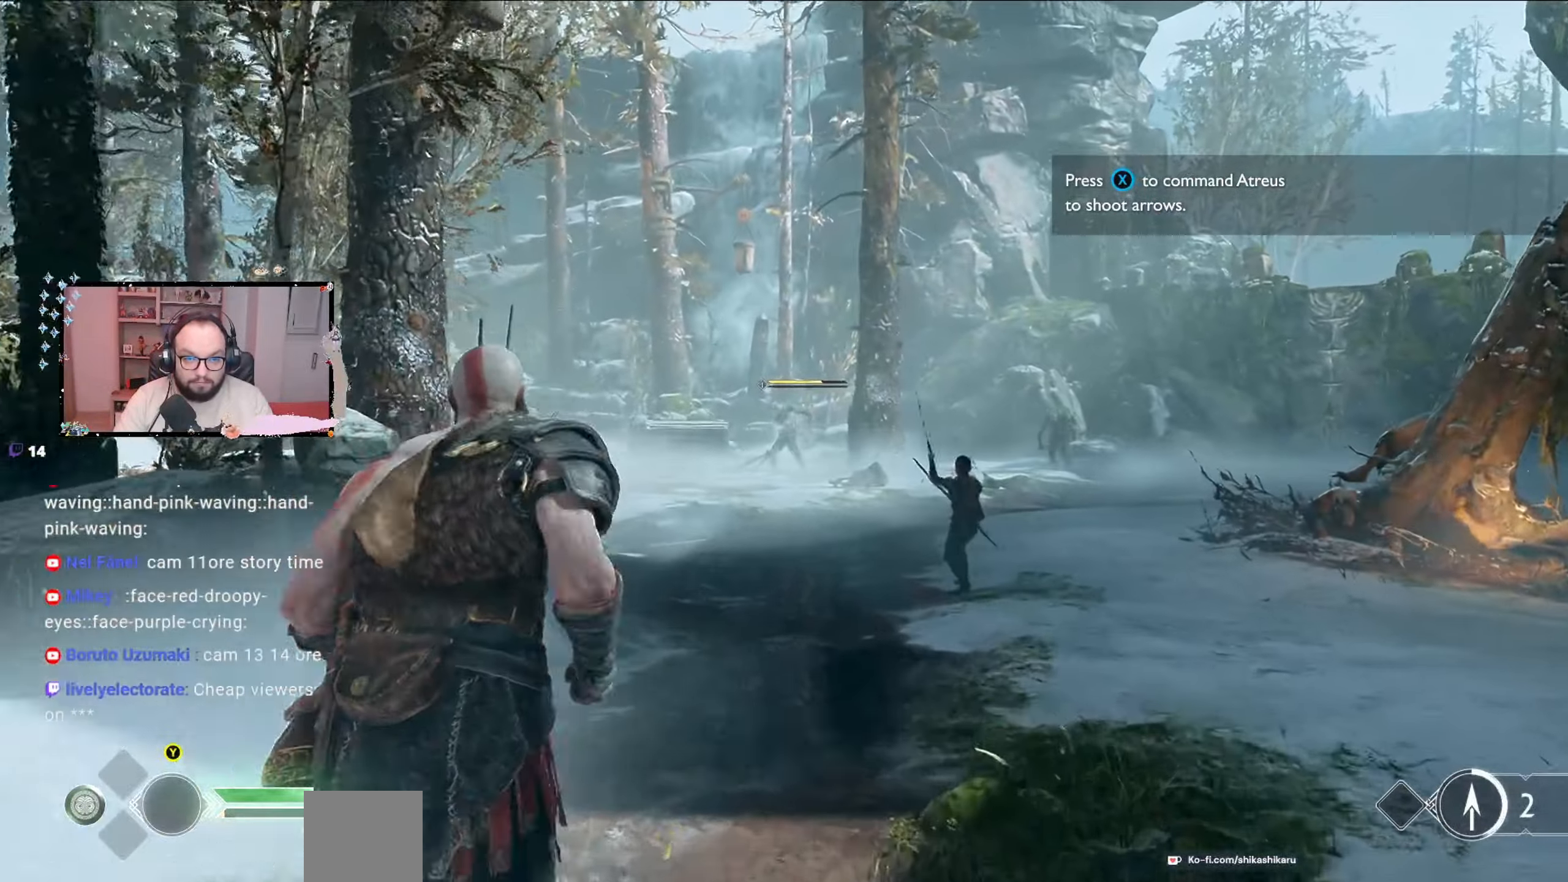
{"buttons": [], "left_stick": "up-right", "right_stick": "center", "events": [[133, "left_stick", "up-right"]]}
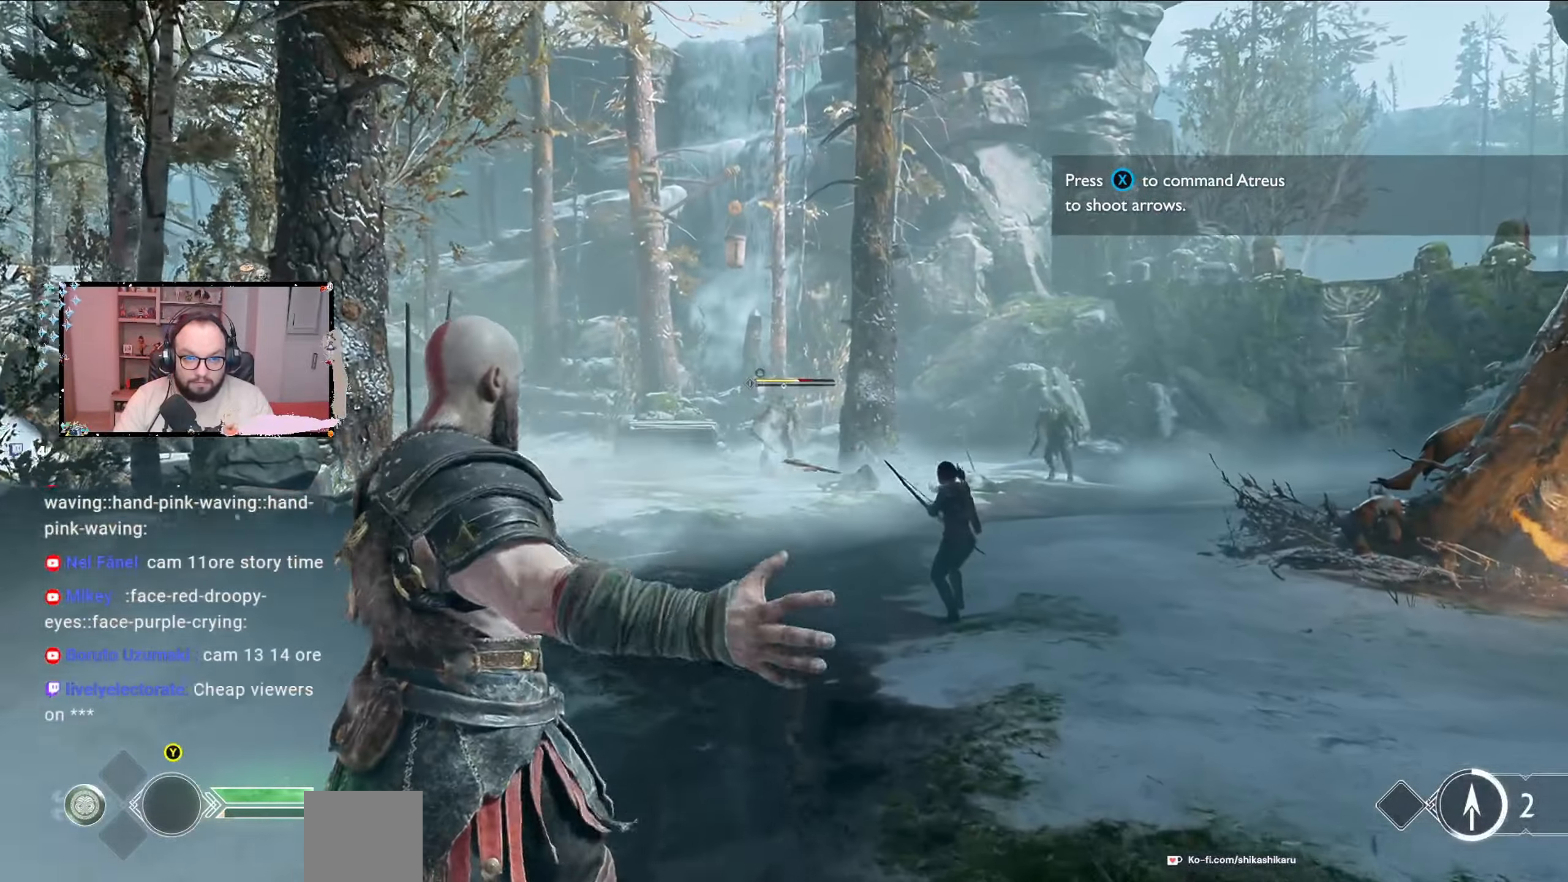
{"buttons": [], "left_stick": "up", "right_stick": "center", "events": [[67, "Y", "down"], [167, "Y", "up"], [200, "left_stick", "up"]]}
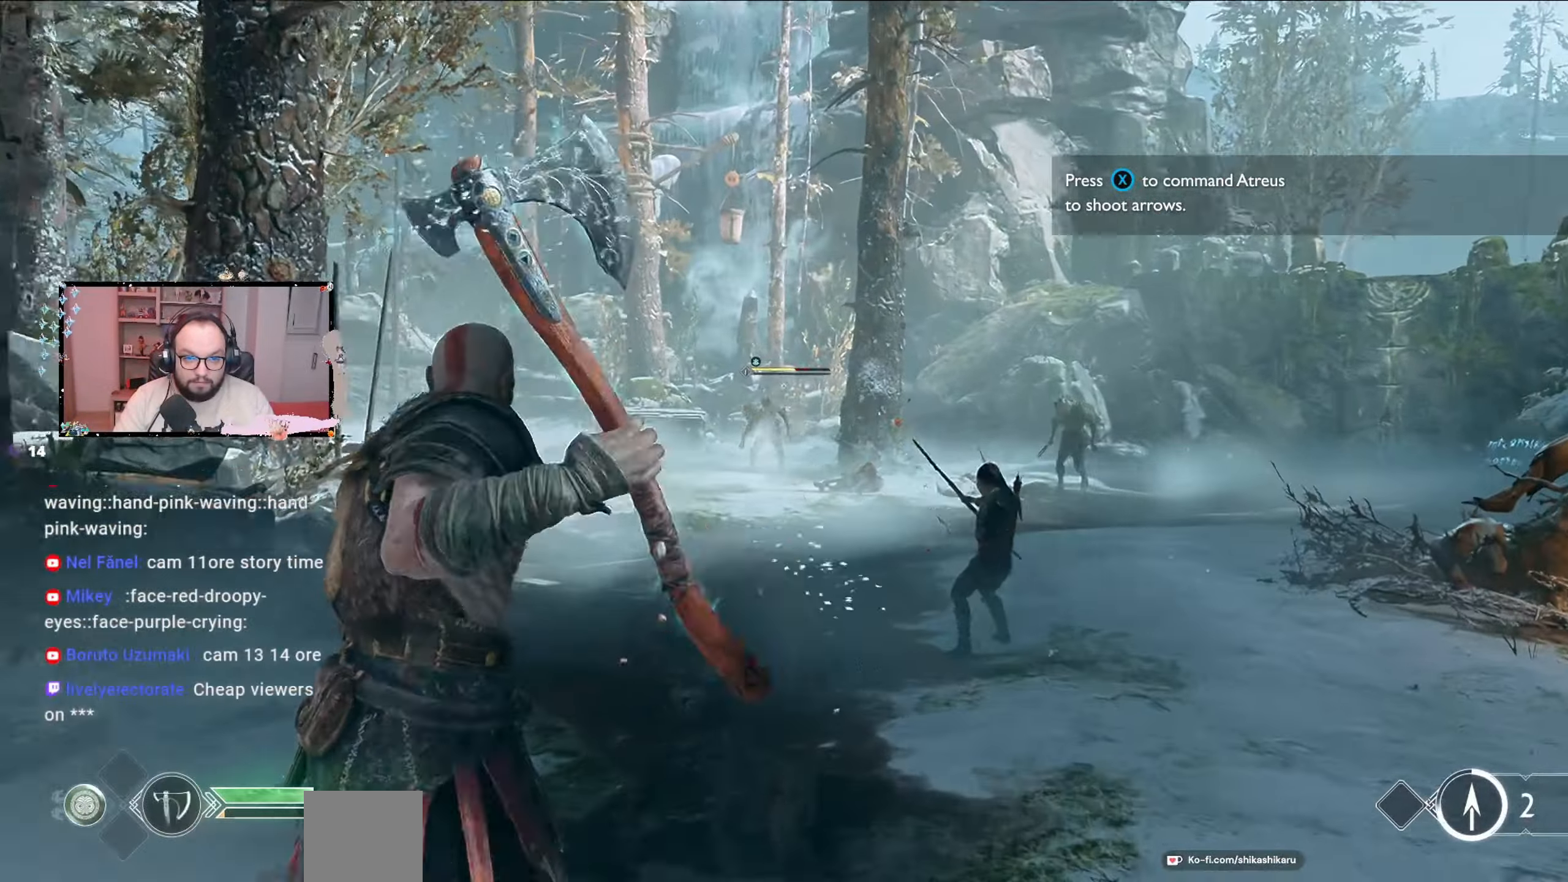
{"buttons": ["L2"], "left_stick": "right", "right_stick": "center"}
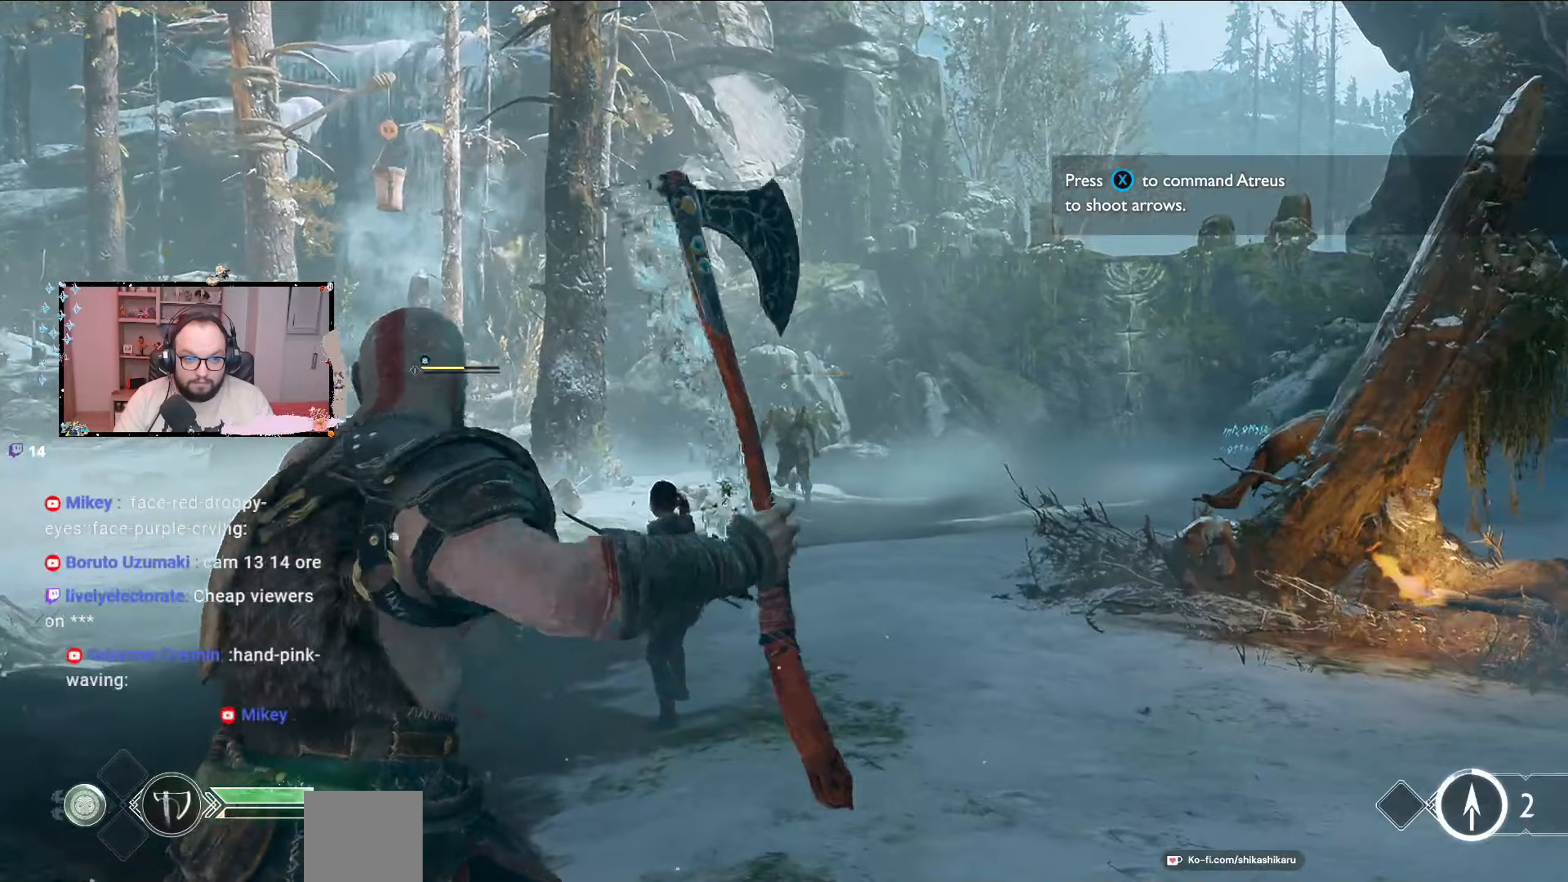
{"buttons": ["L2", "R2"], "left_stick": "up-left", "right_stick": "down-left", "events": [[167, "right_stick", "right"], [400, "R2", "down"], [400, "left_stick", "up-left"], [400, "right_stick", "down"], [500, "right_stick", "down-left"]]}
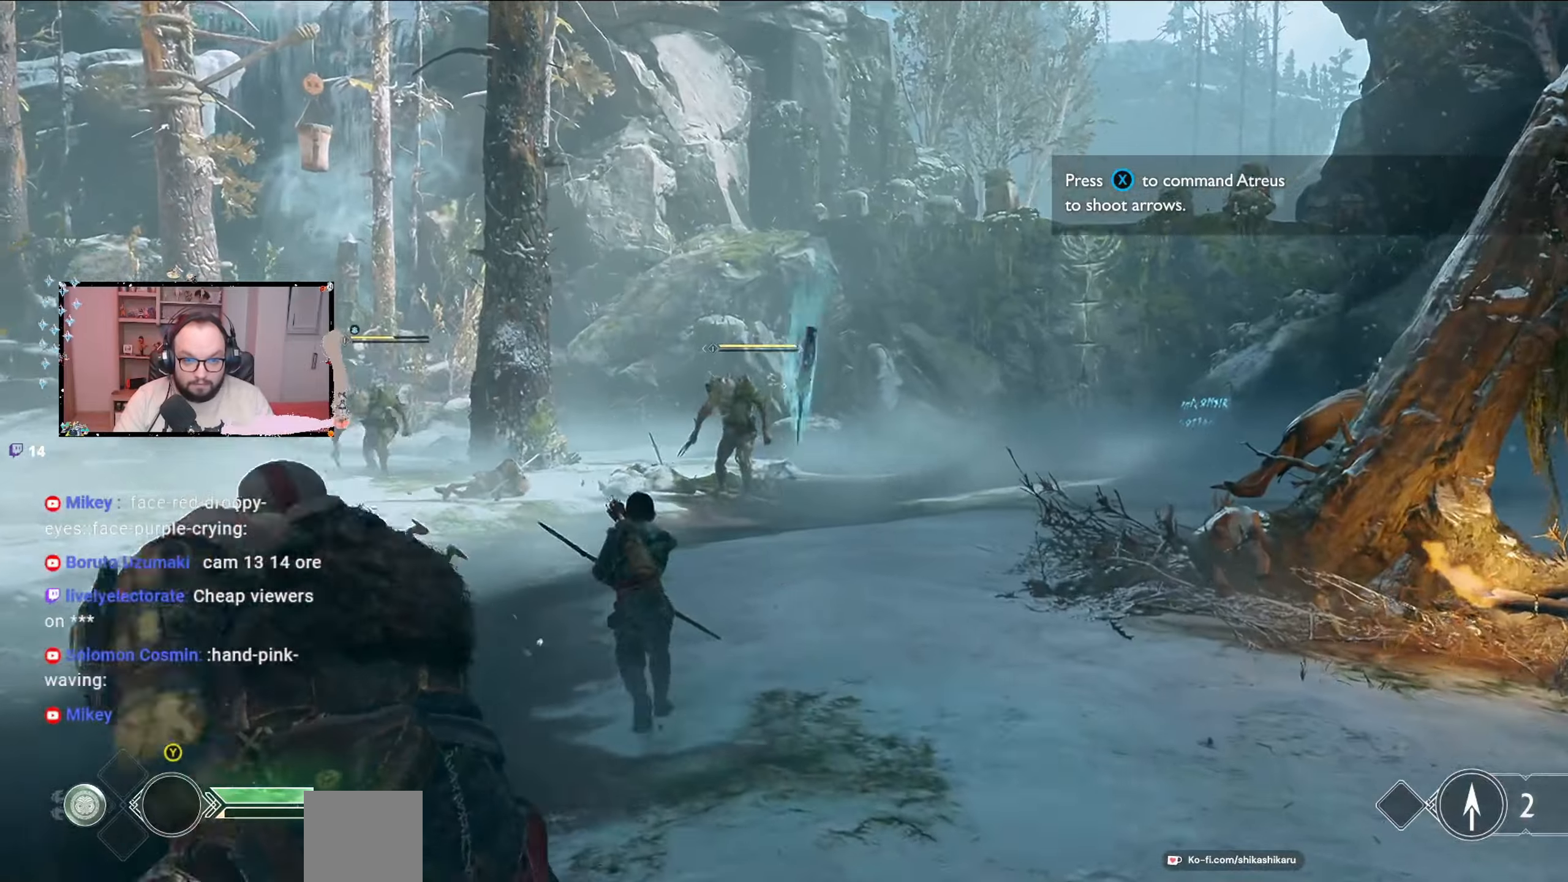
{"buttons": ["L2", "R2"], "left_stick": "up-left", "right_stick": "down-left", "events": []}
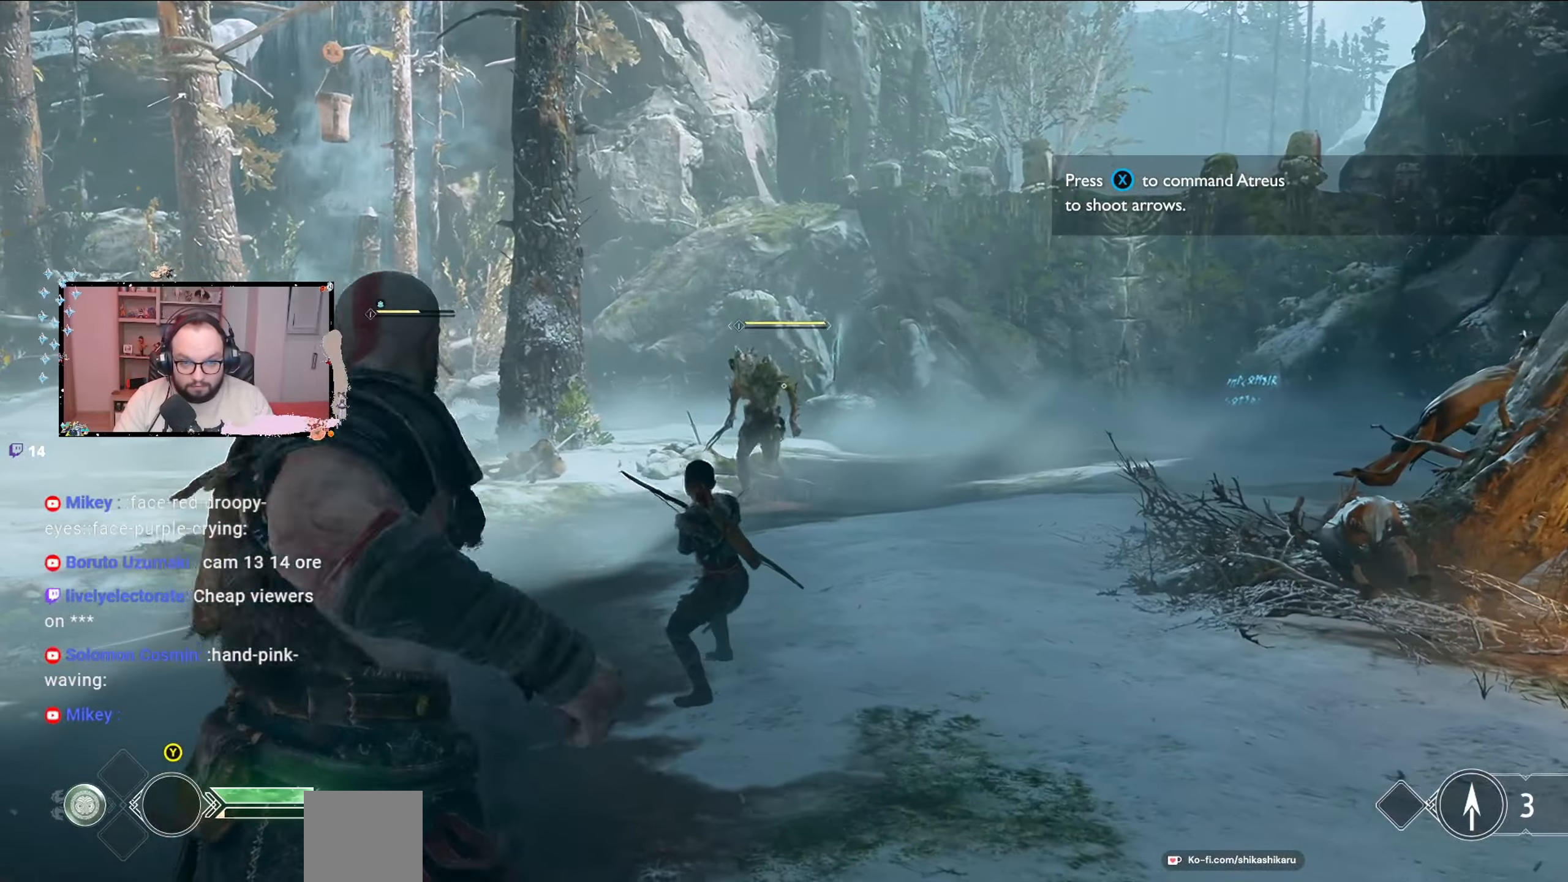
{"buttons": ["L2"], "left_stick": "up-left", "right_stick": "center", "events": [[167, "right_stick", "center"], [300, "R2", "up"]]}
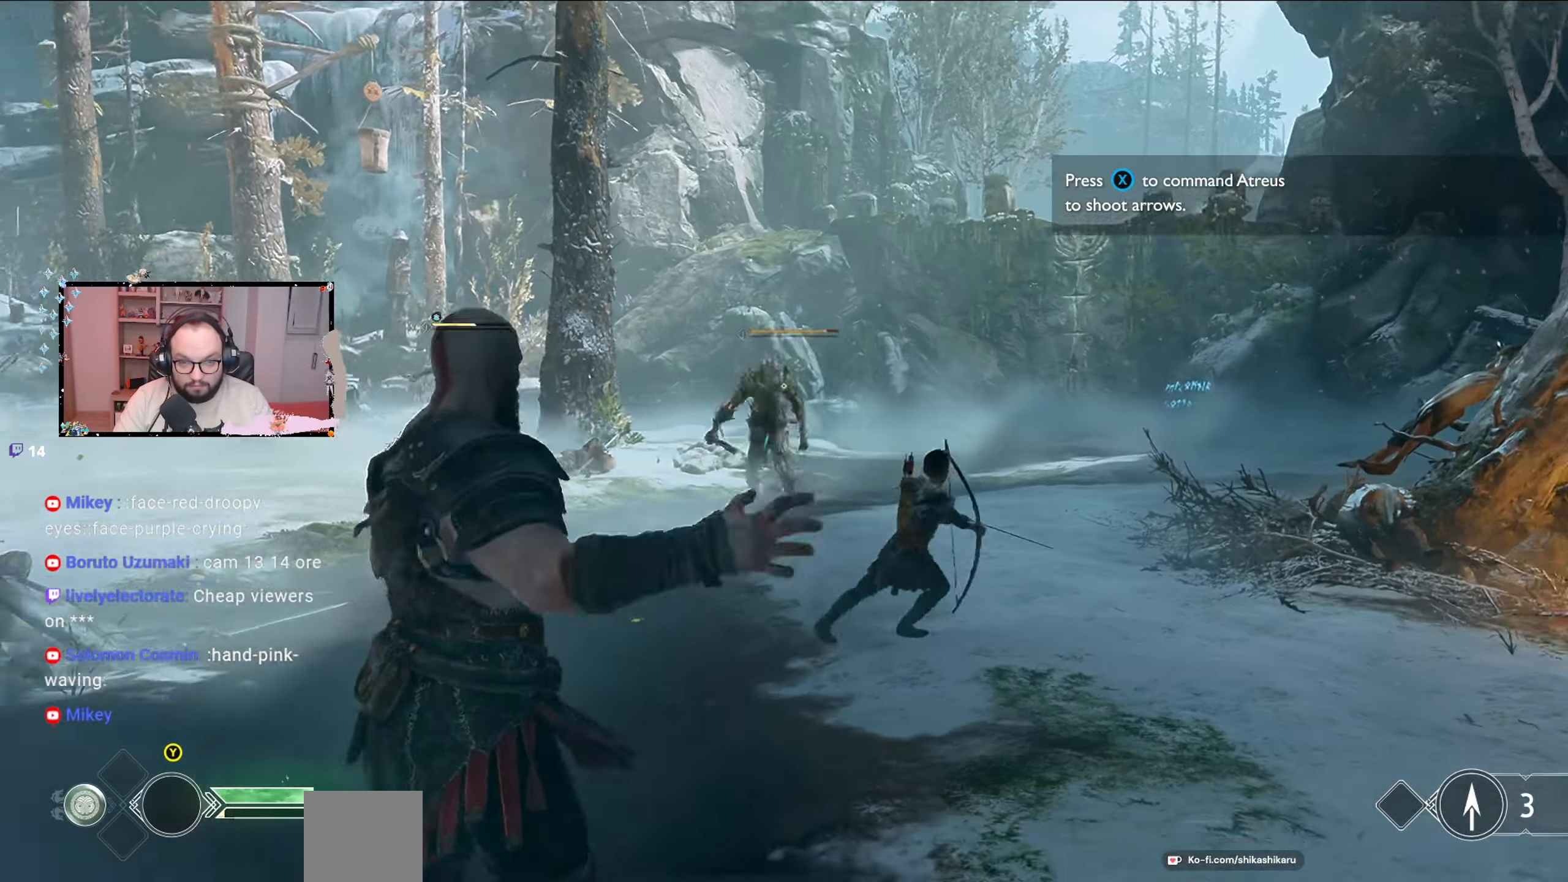
{"buttons": ["Y"], "left_stick": "up-left", "right_stick": "center", "events": [[200, "L2", "up"], [200, "Y", "down"], [333, "Y", "up"], [467, "Y", "down"]]}
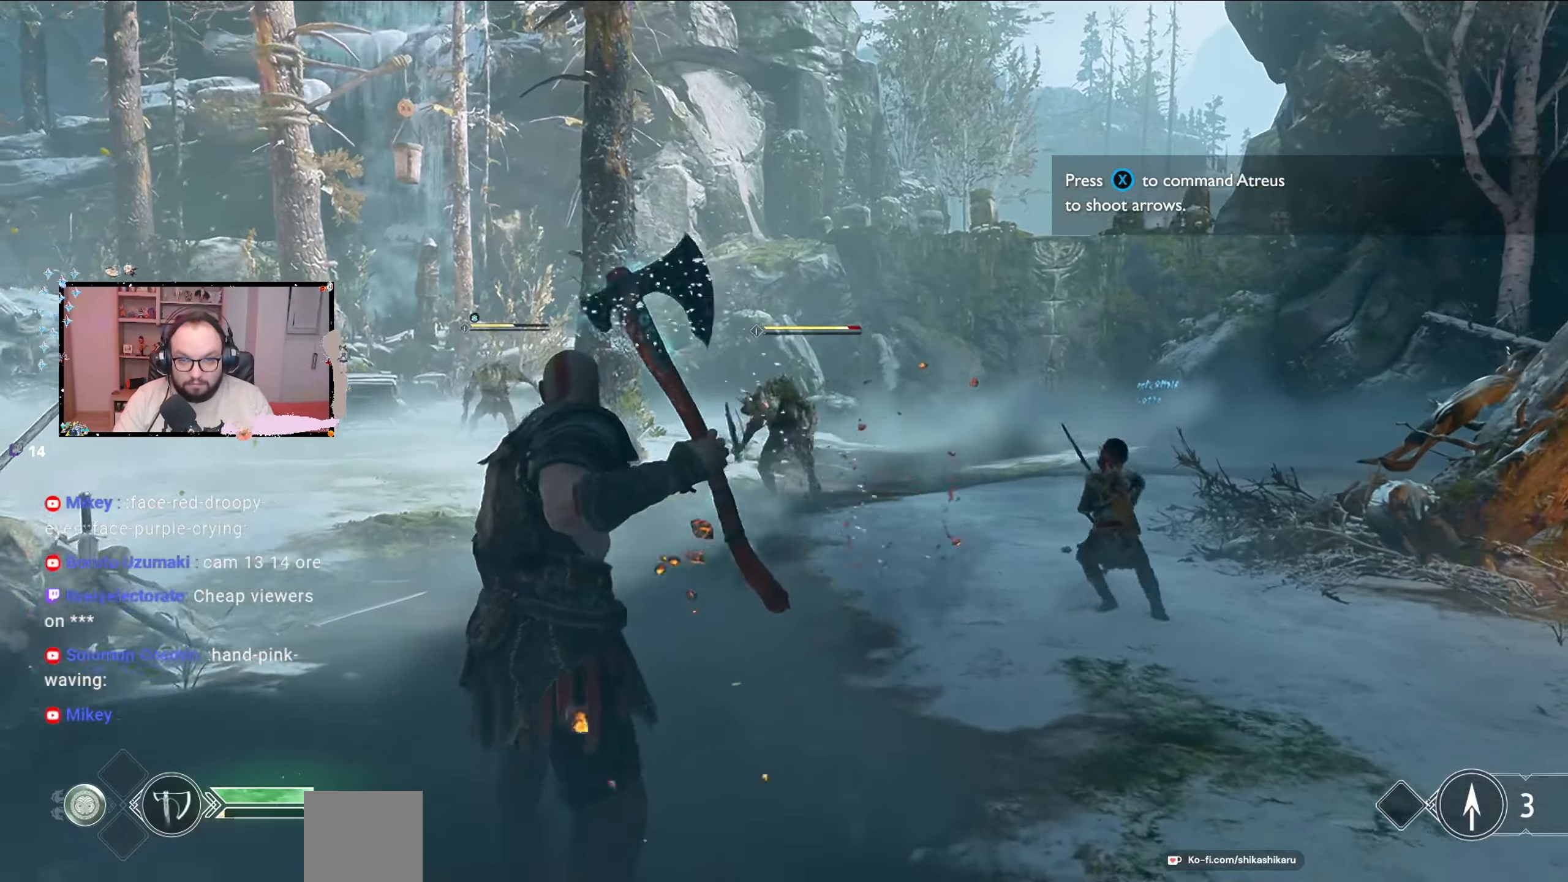
{"buttons": [], "left_stick": "up", "right_stick": "center", "events": [[33, "Y", "up"], [167, "left_stick", "up"]]}
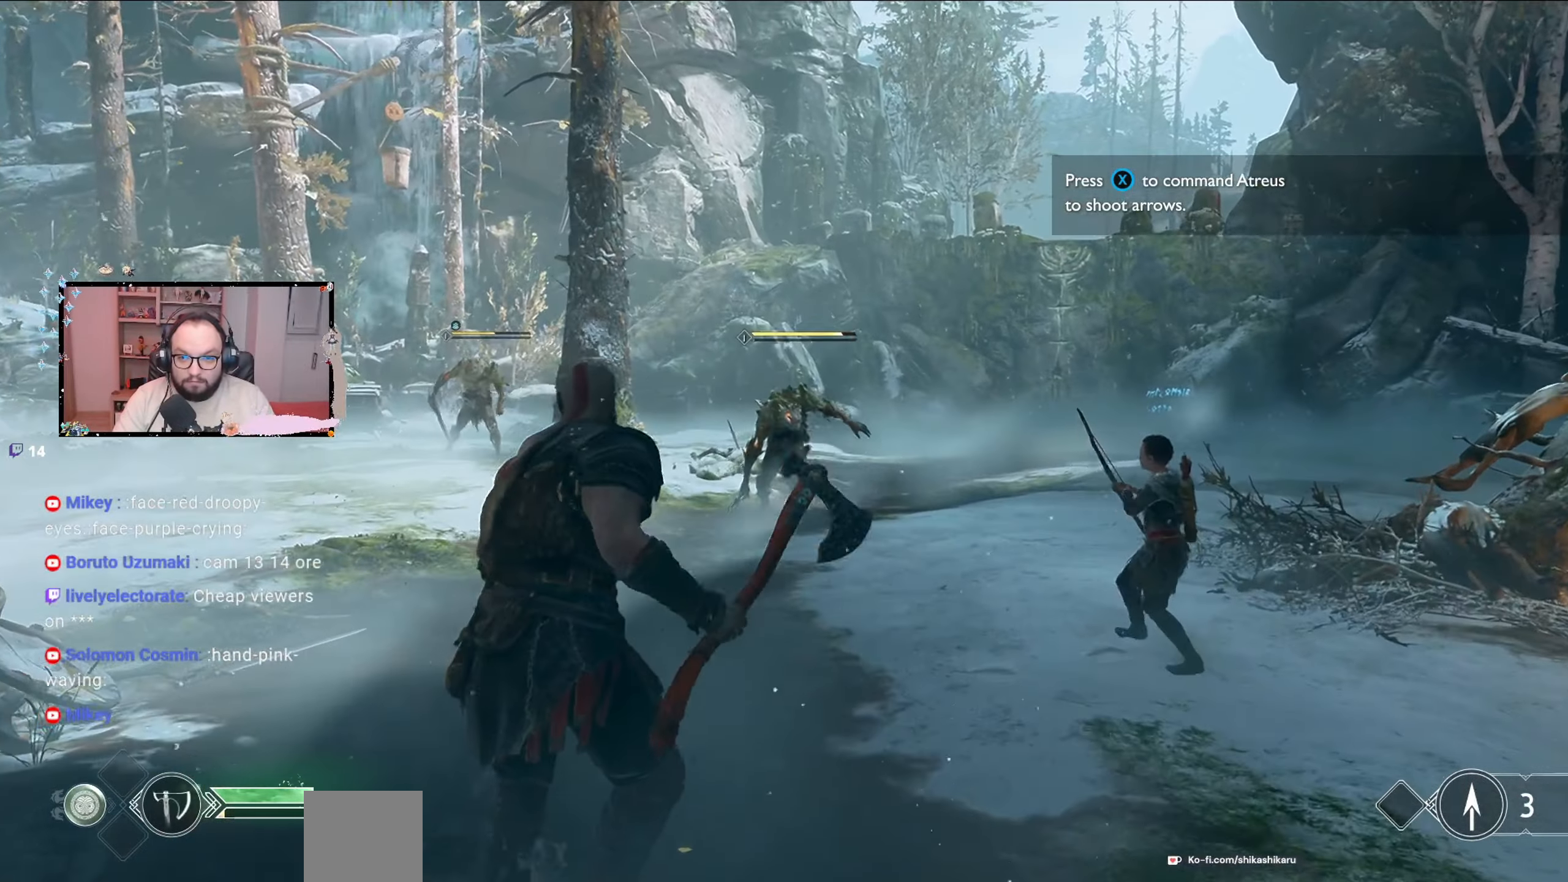
{"buttons": [], "left_stick": "up", "right_stick": "center", "events": []}
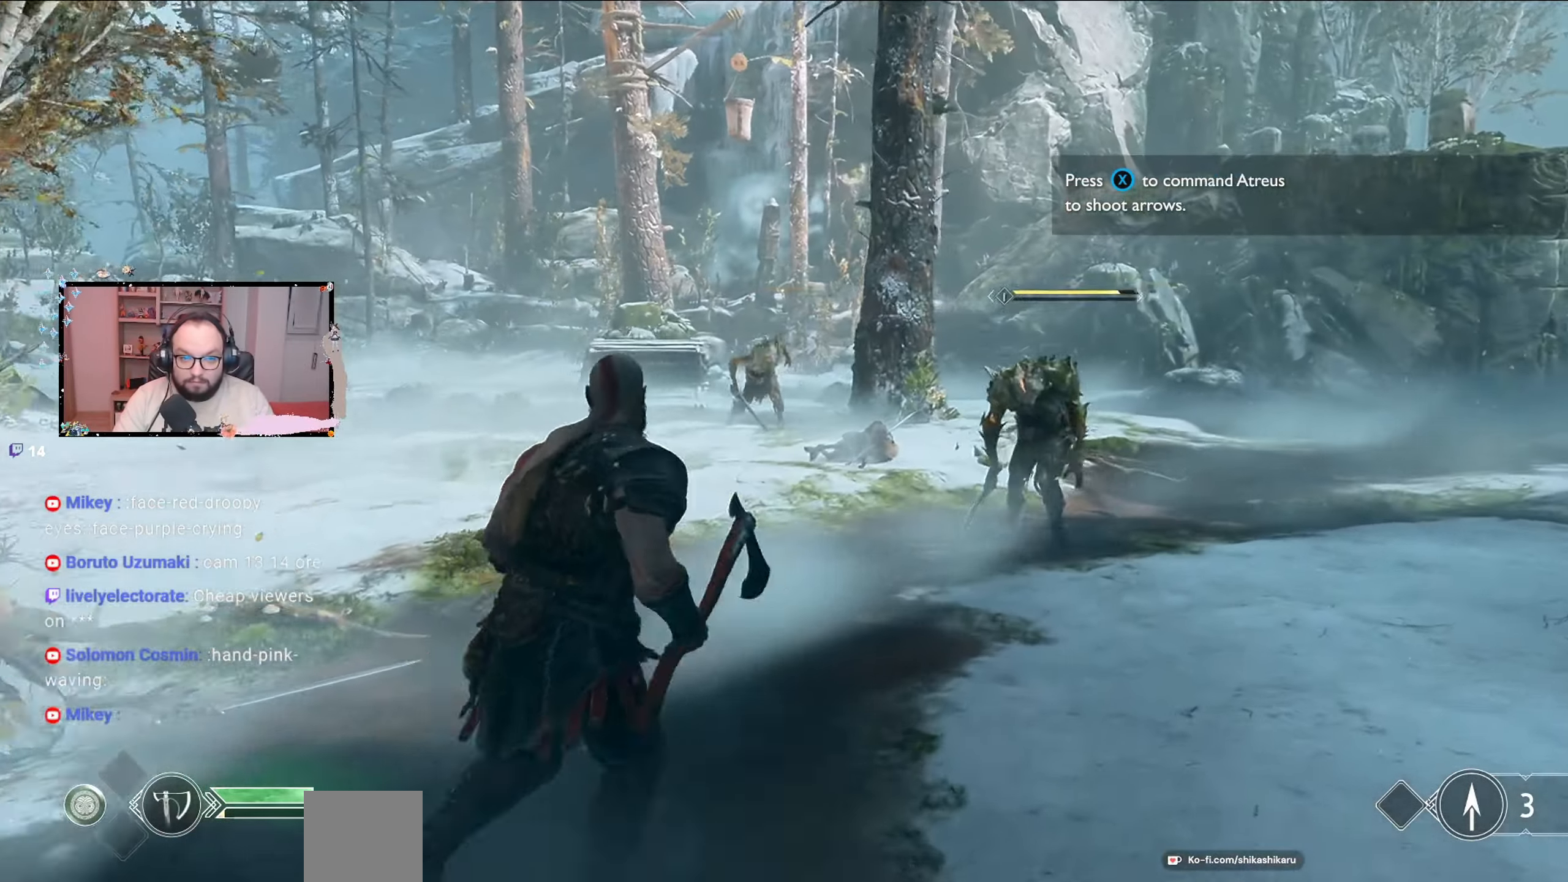
{"buttons": [], "left_stick": "up-right", "right_stick": "center", "events": [[67, "left_stick", "up-right"], [67, "right_stick", "down-left"], [133, "right_stick", "center"]]}
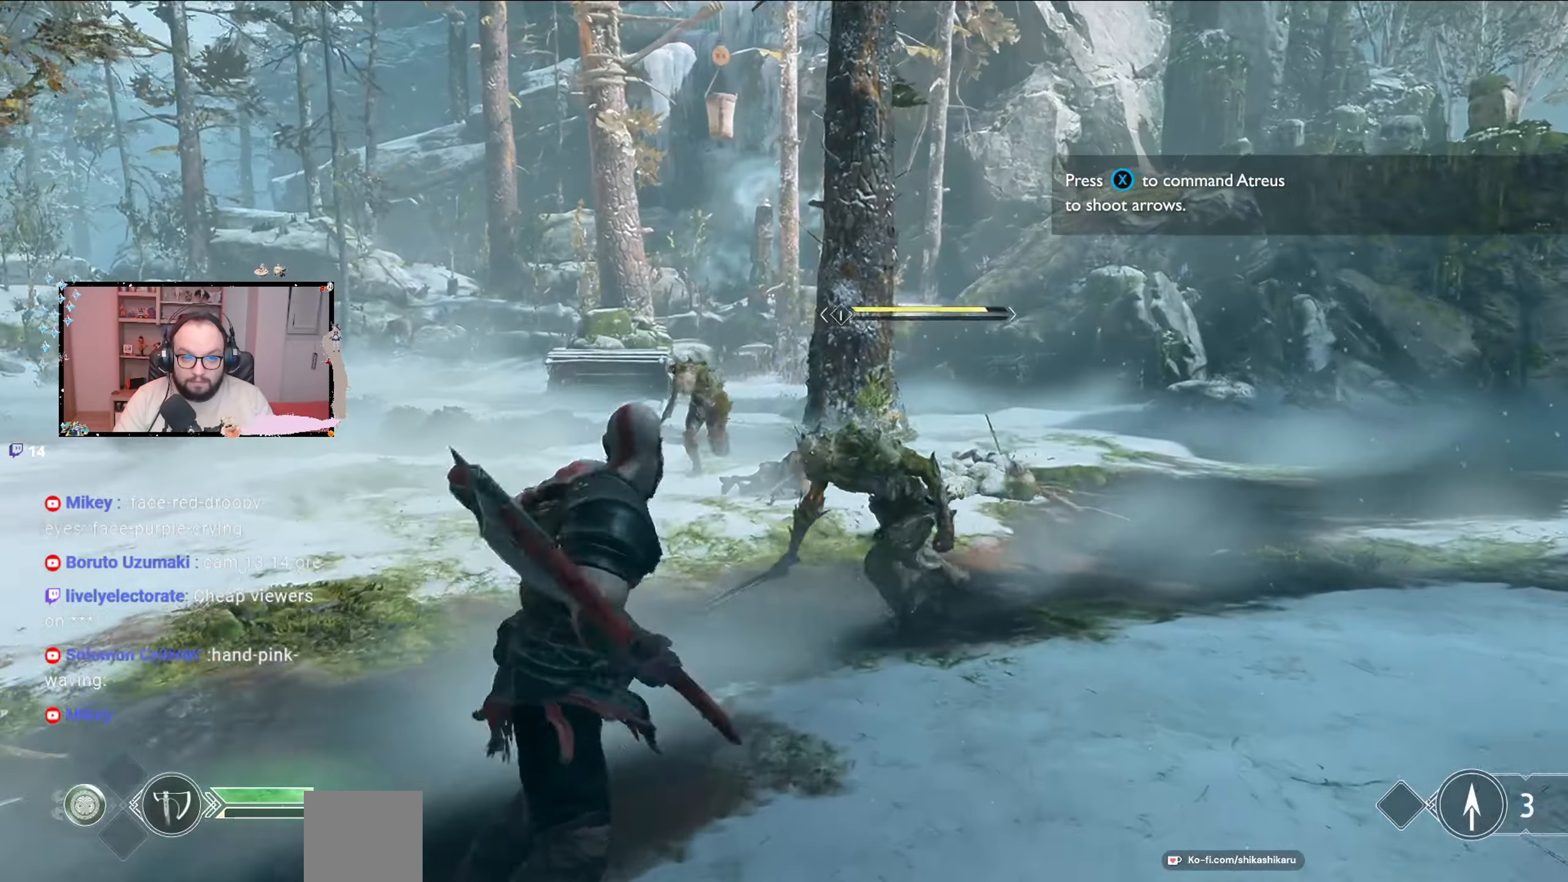
{"buttons": ["R1"], "left_stick": "up-right", "right_stick": "center", "events": [[200, "R1", "down"]]}
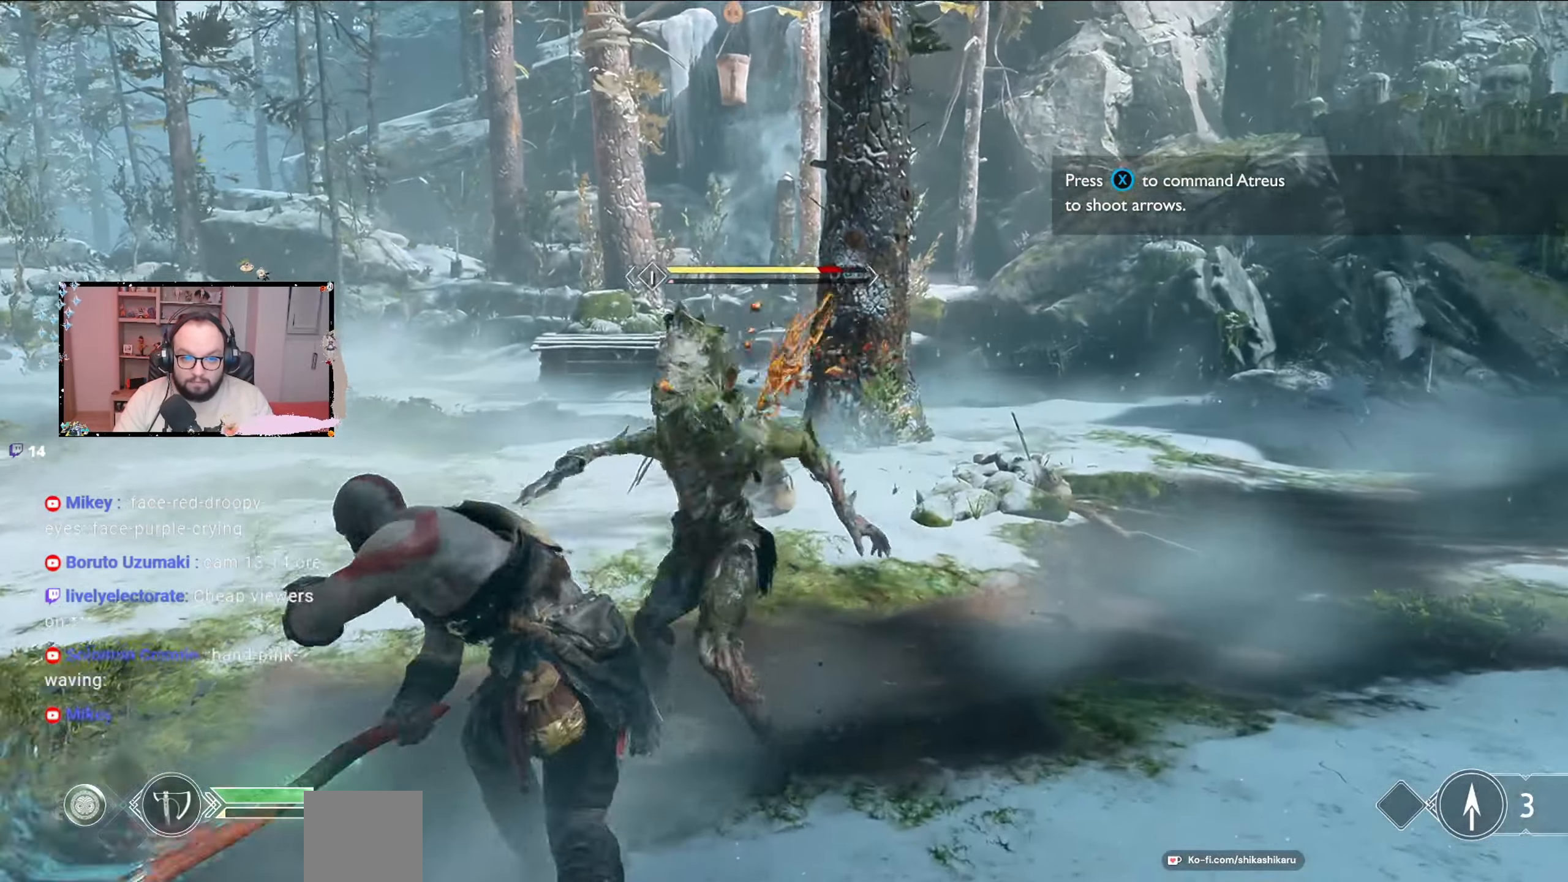
{"buttons": [], "left_stick": "center", "right_stick": "center", "events": [[100, "R1", "up"], [100, "left_stick", "center"], [133, "R1", "down"], [333, "R1", "up"]]}
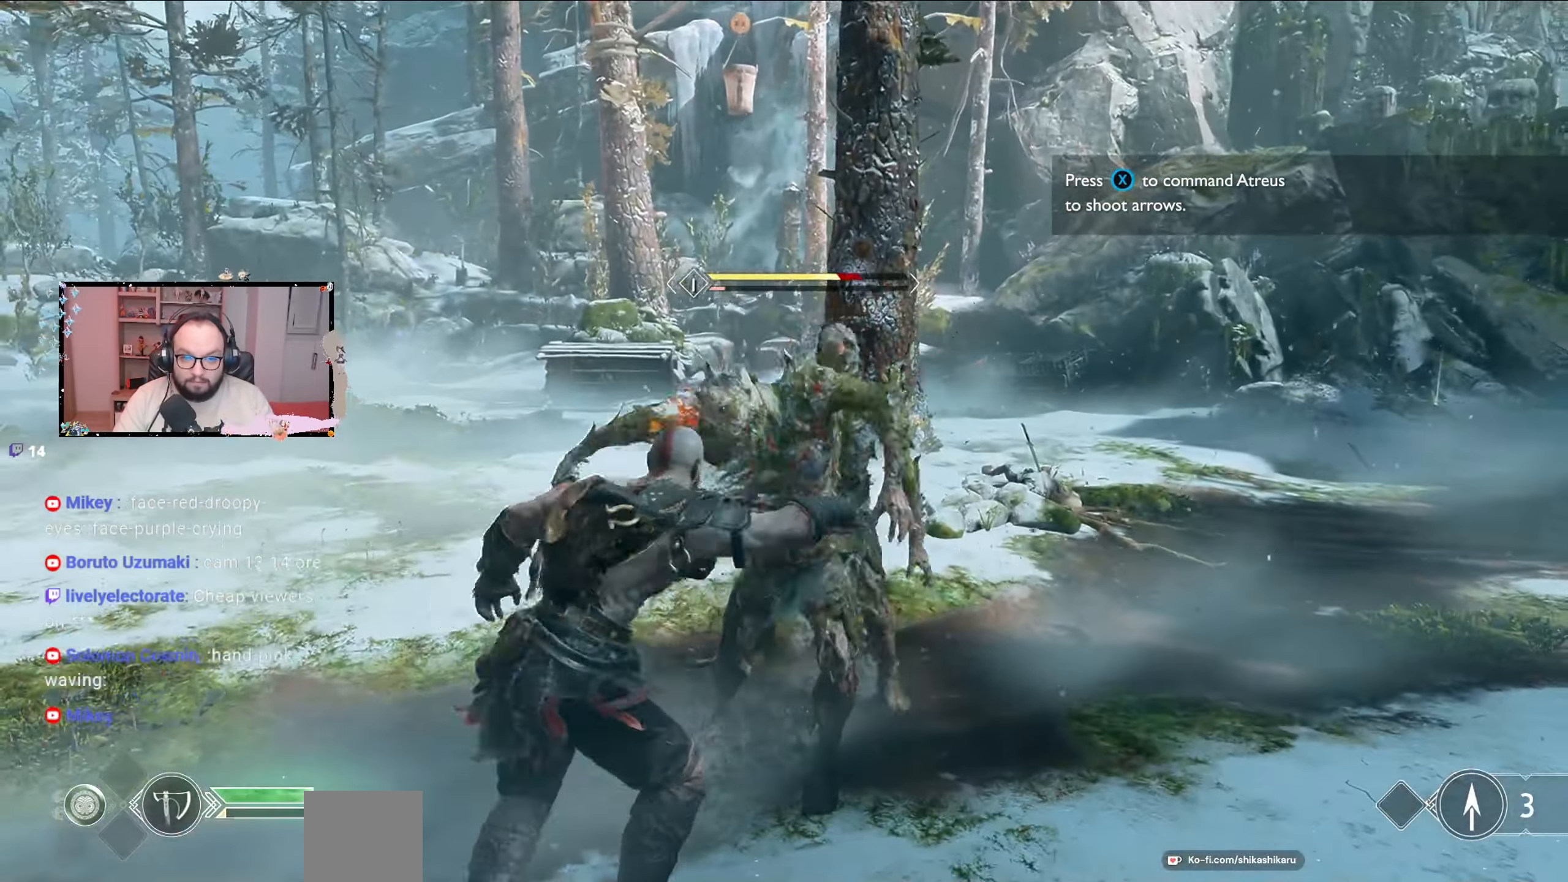
{"buttons": ["R1"], "left_stick": "center", "right_stick": "center", "events": [[133, "R1", "down"], [267, "R1", "up"], [467, "R1", "down"]]}
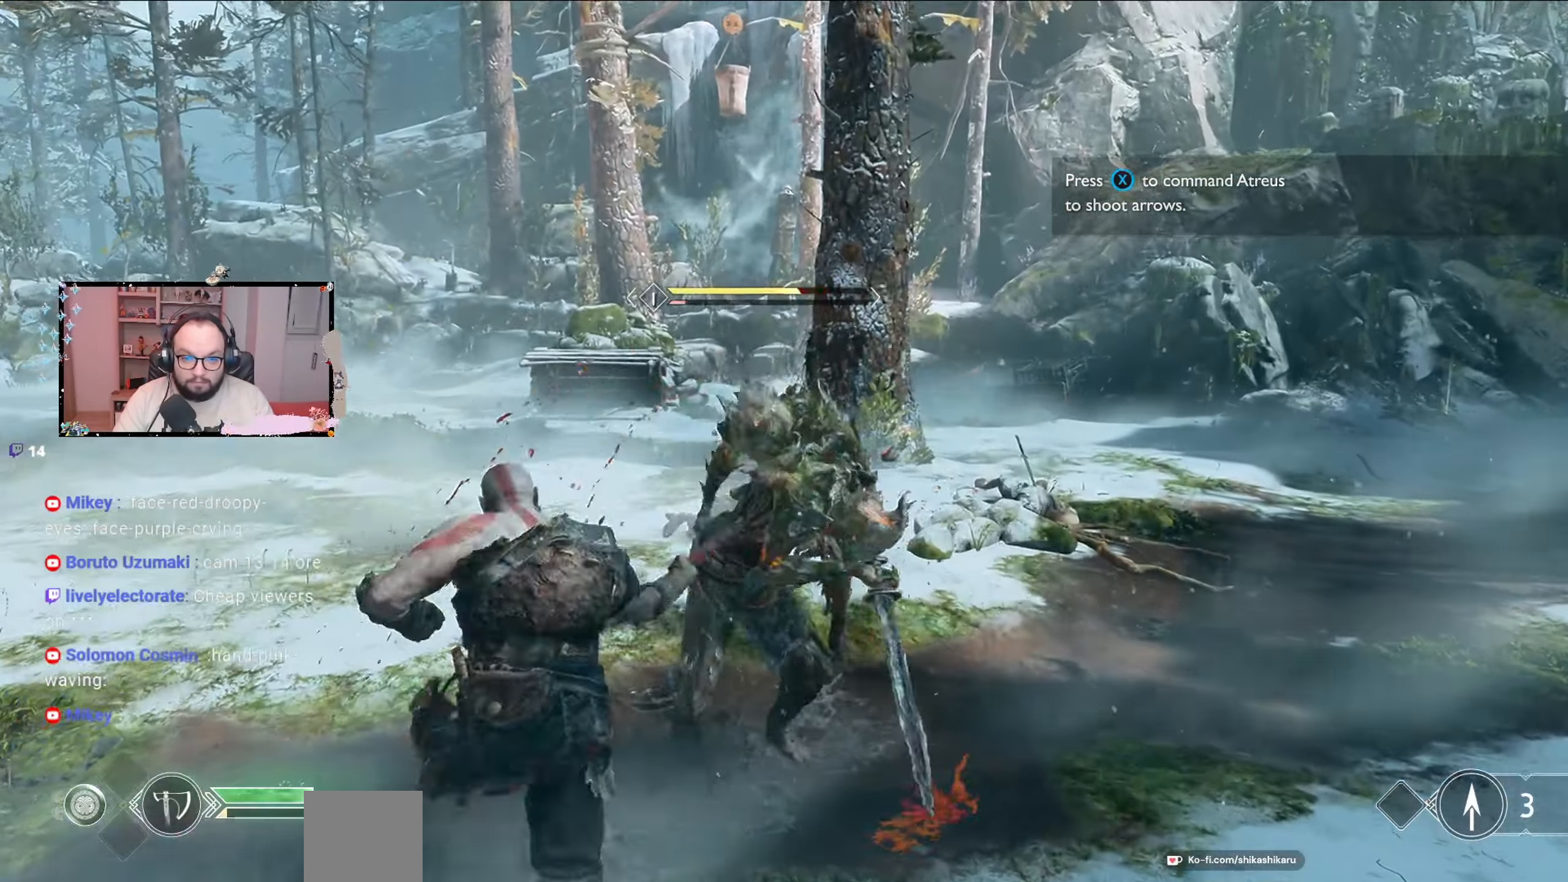
{"buttons": ["R1"], "left_stick": "center", "right_stick": "center", "events": [[333, "R1", "up"], [433, "R1", "down"]]}
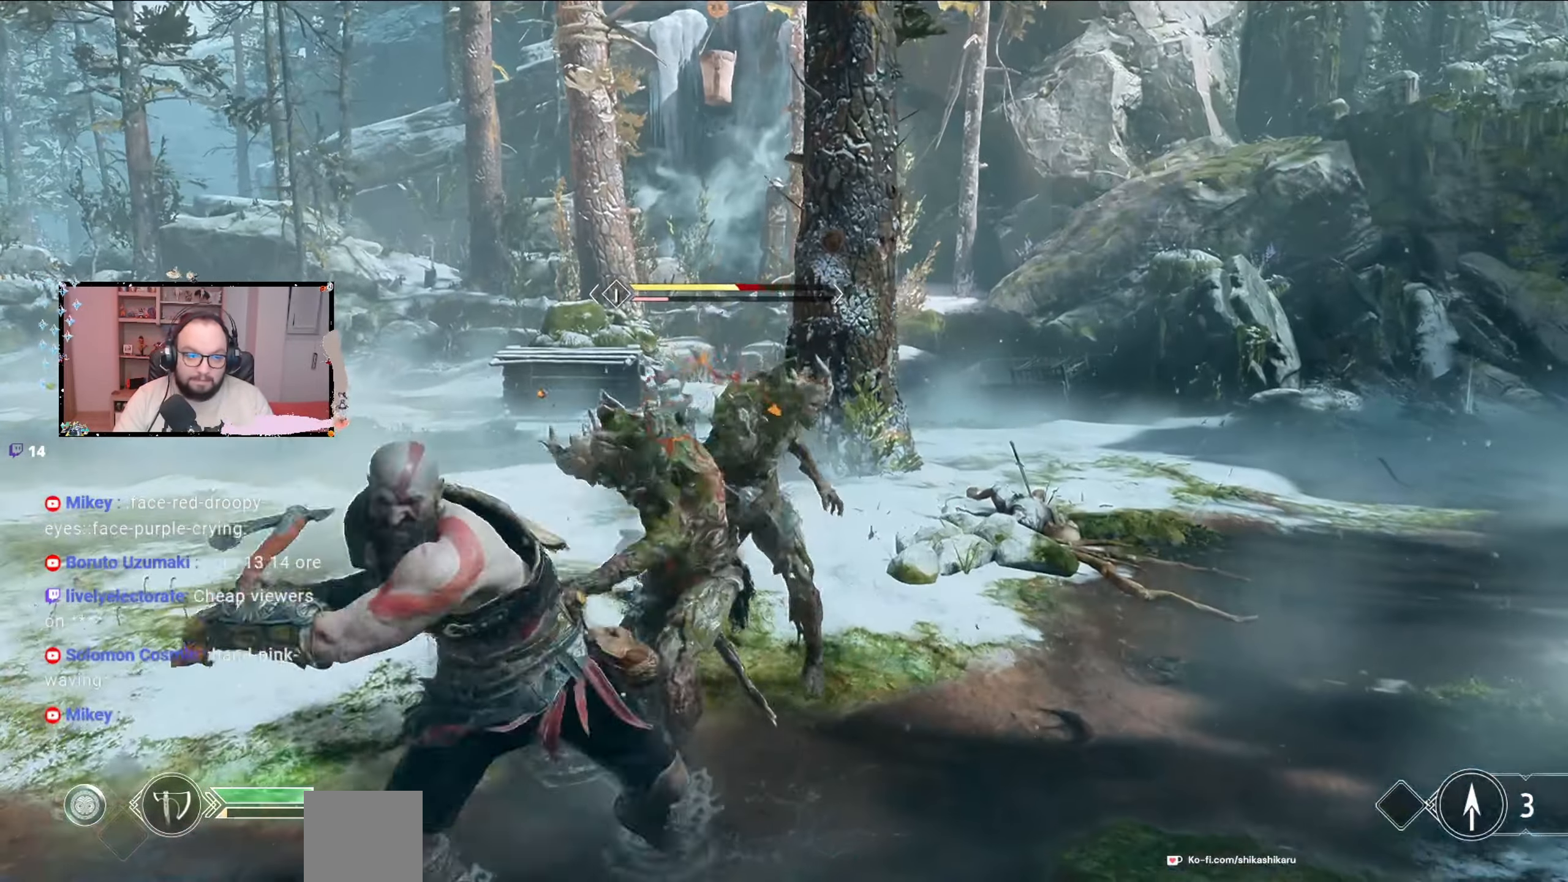
{"buttons": ["R1"], "left_stick": "center", "right_stick": "center", "events": [[133, "R1", "up"], [367, "R1", "down"]]}
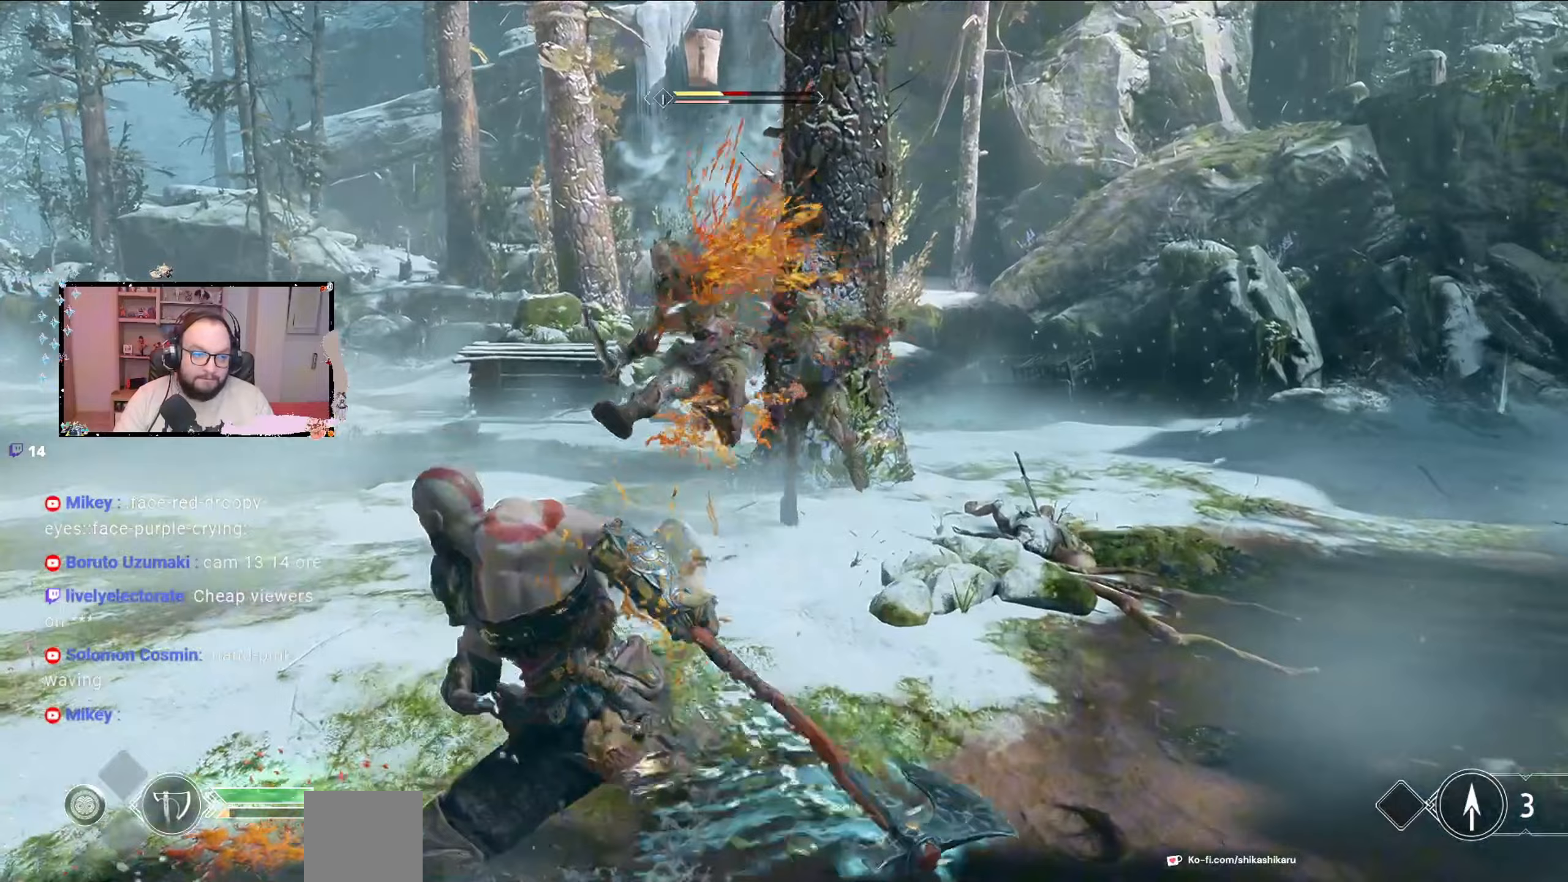
{"buttons": ["R1"], "left_stick": "center", "right_stick": "center", "events": [[33, "R1", "up"], [133, "R1", "down"], [267, "R1", "up"], [367, "R1", "down"]]}
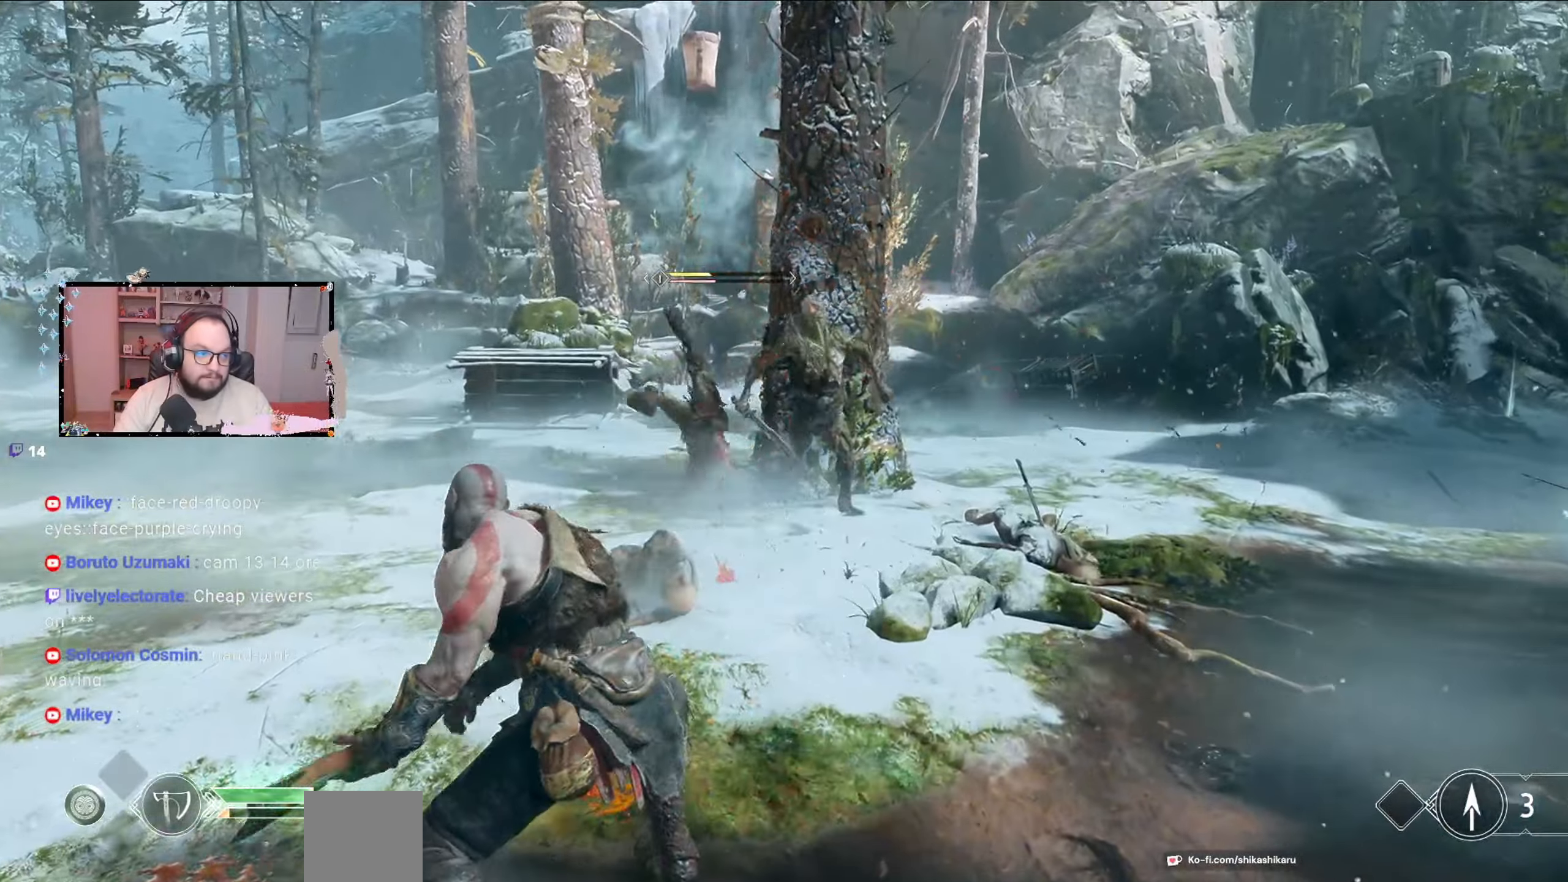
{"buttons": ["R1"], "left_stick": "up", "right_stick": "center", "events": [[33, "R1", "up"], [200, "R1", "down"], [333, "R1", "up"], [333, "left_stick", "up"], [433, "R1", "down"]]}
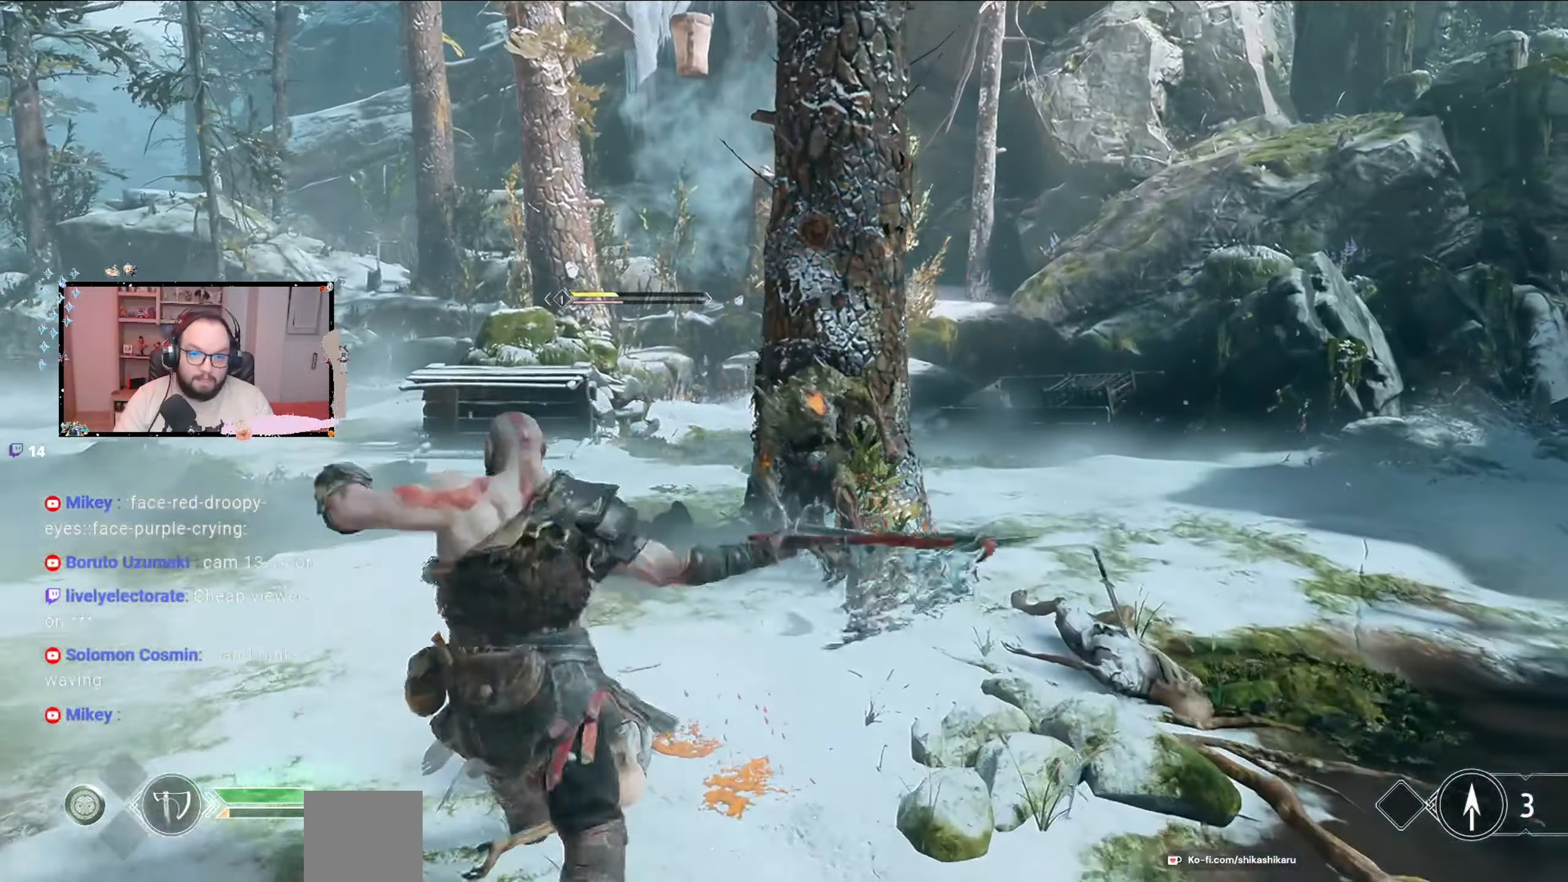
{"buttons": [], "left_stick": "up", "right_stick": "center", "events": [[233, "R1", "up"], [333, "R1", "down"], [433, "R1", "up"]]}
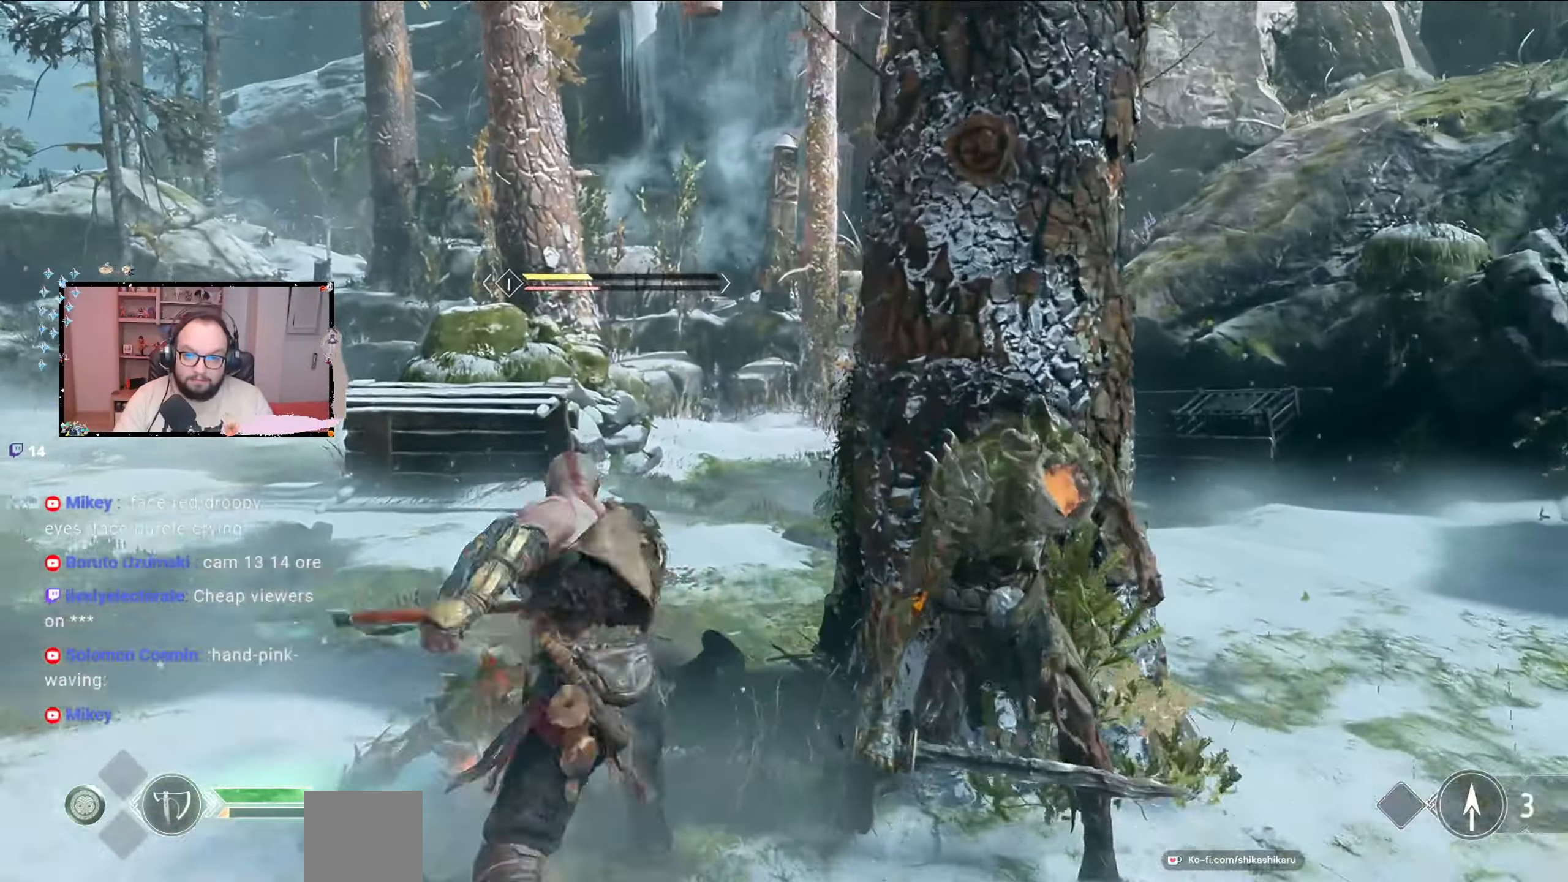
{"buttons": [], "left_stick": "center", "right_stick": "center", "events": [[33, "R1", "down"], [100, "R1", "up"], [100, "left_stick", "center"], [167, "R1", "down"], [200, "R1", "up"], [233, "R1", "down"], [367, "R1", "up"]]}
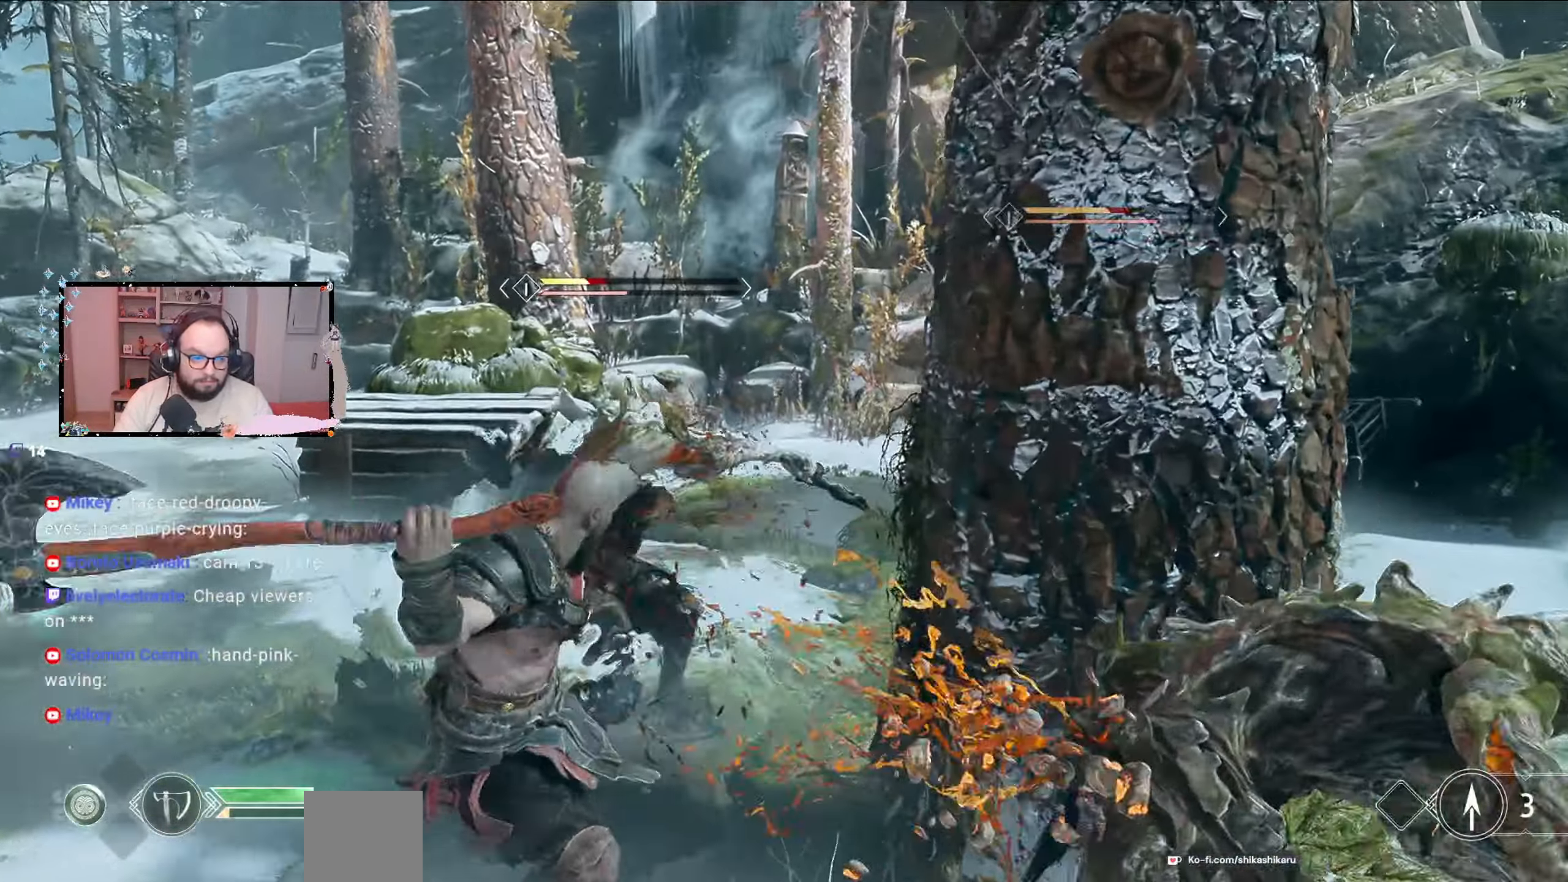
{"buttons": [], "left_stick": "center", "right_stick": "center", "events": []}
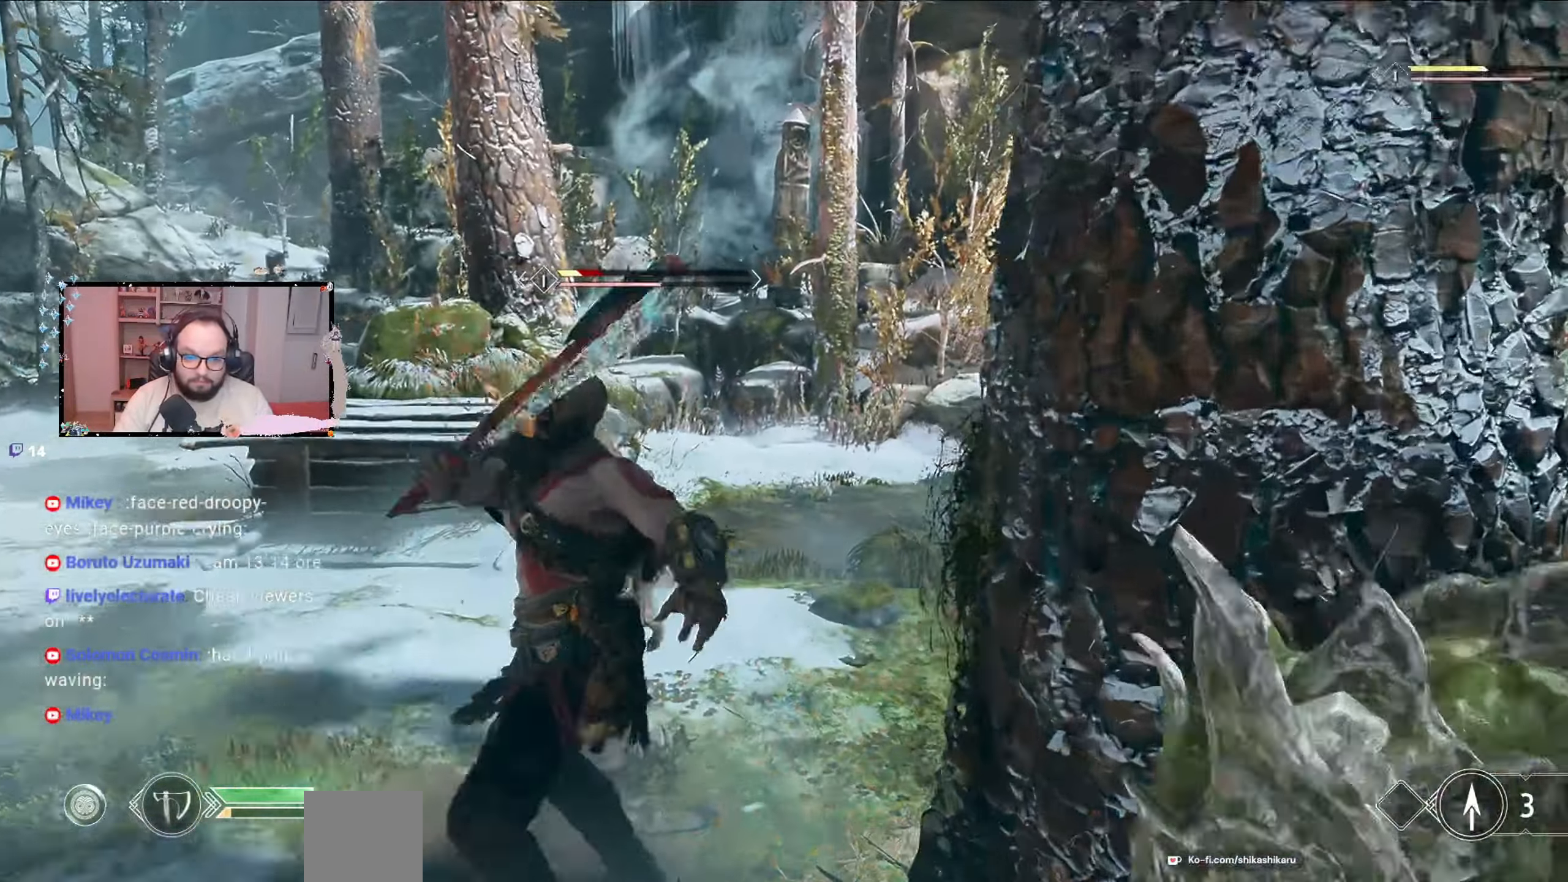
{"buttons": [], "left_stick": "center", "right_stick": "center", "events": []}
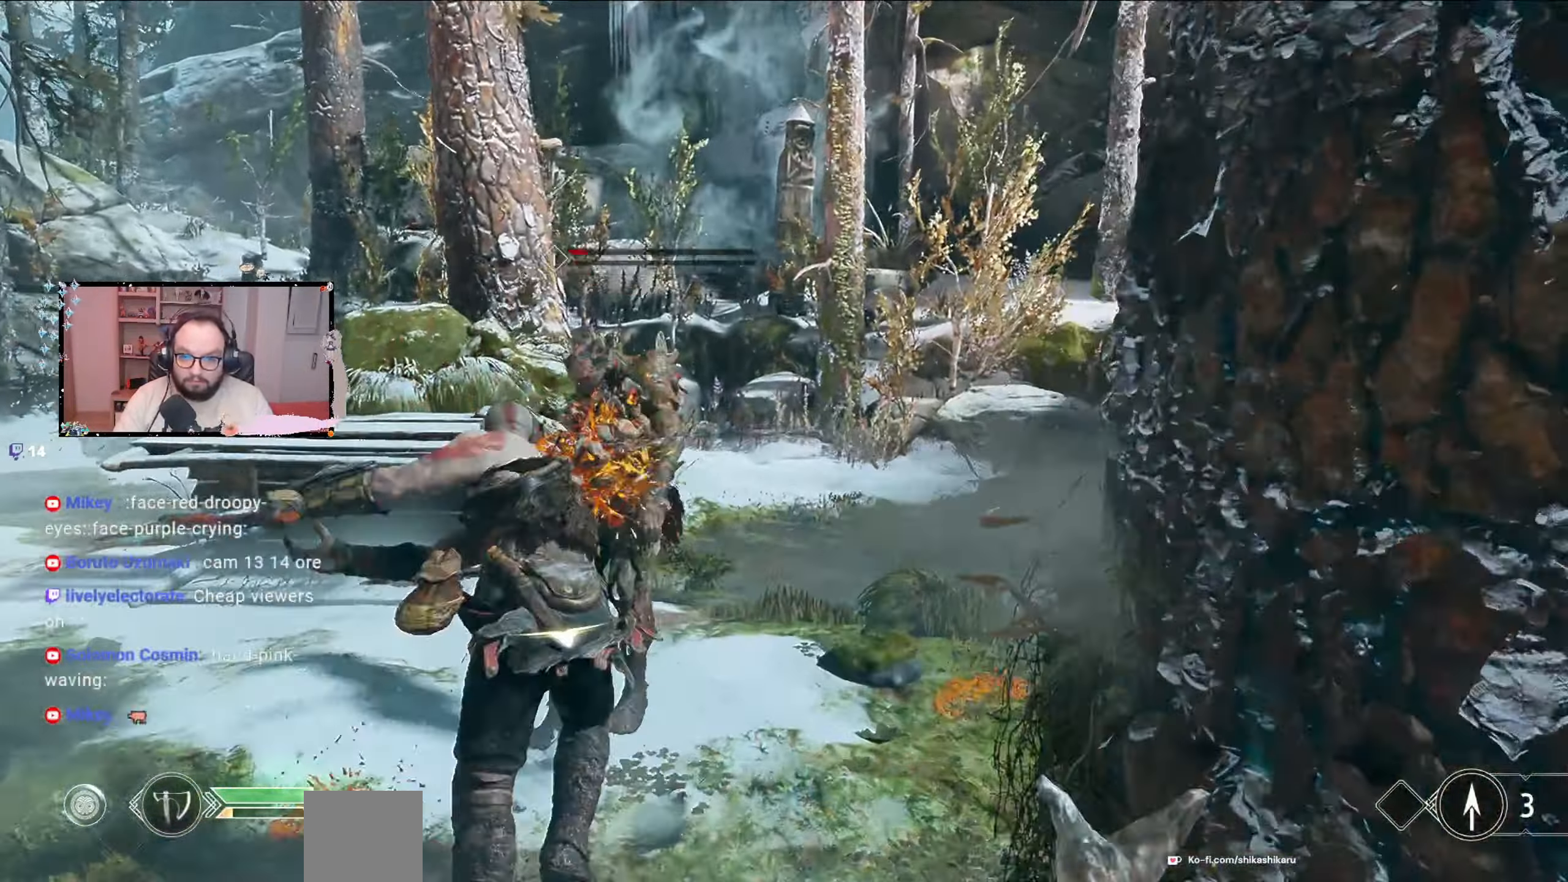
{"buttons": [], "left_stick": "down", "right_stick": "down-right", "events": [[400, "left_stick", "down"], [400, "right_stick", "down-right"]]}
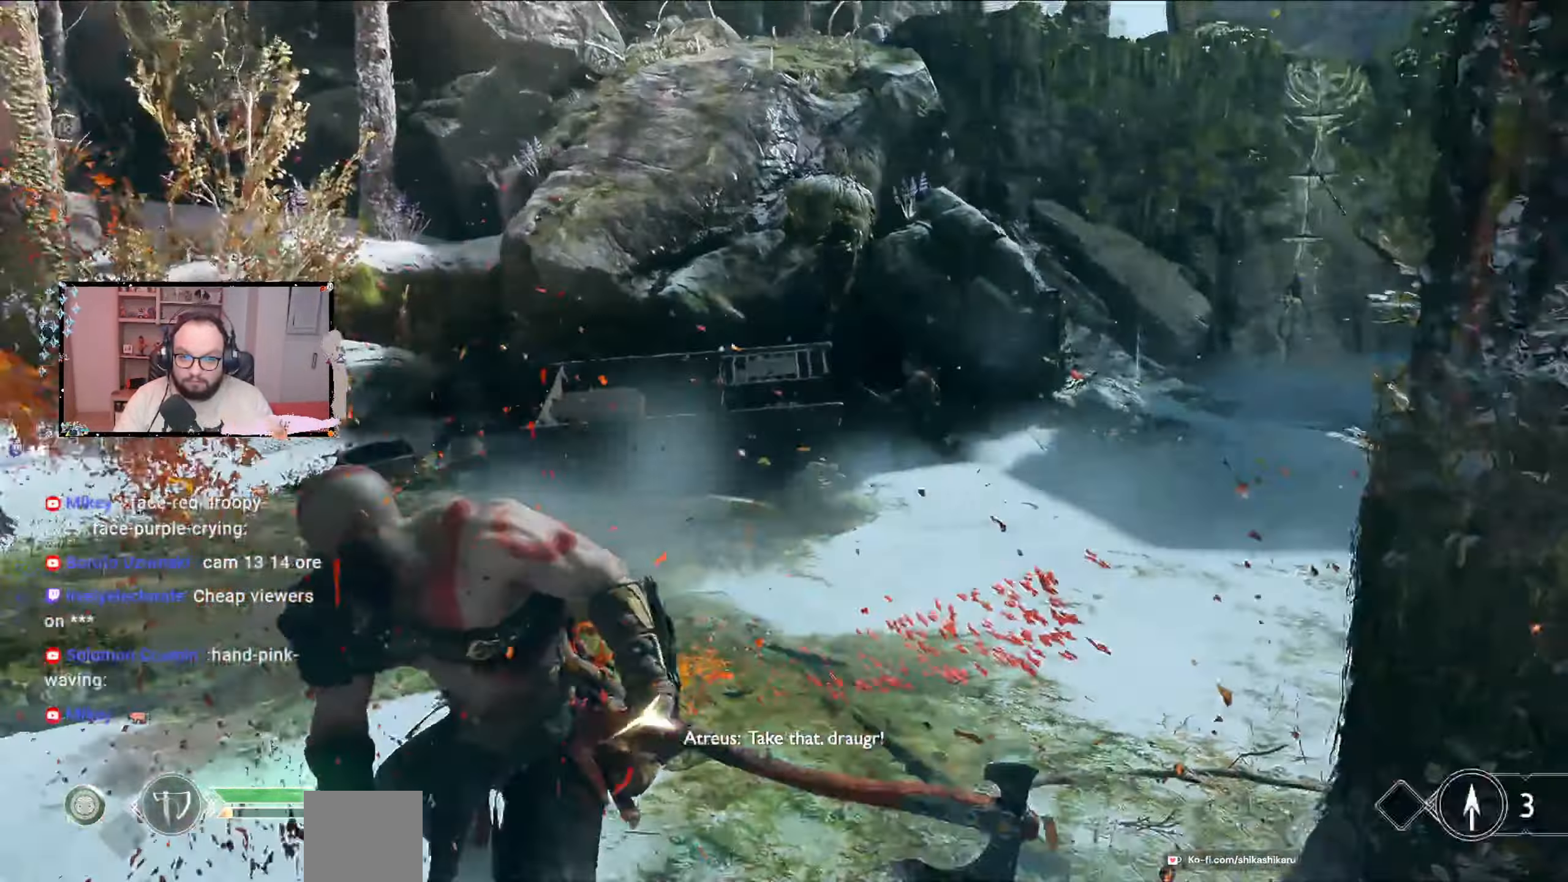
{"buttons": [], "left_stick": "down-right", "right_stick": "center", "events": [[433, "left_stick", "down-right"], [467, "right_stick", "center"]]}
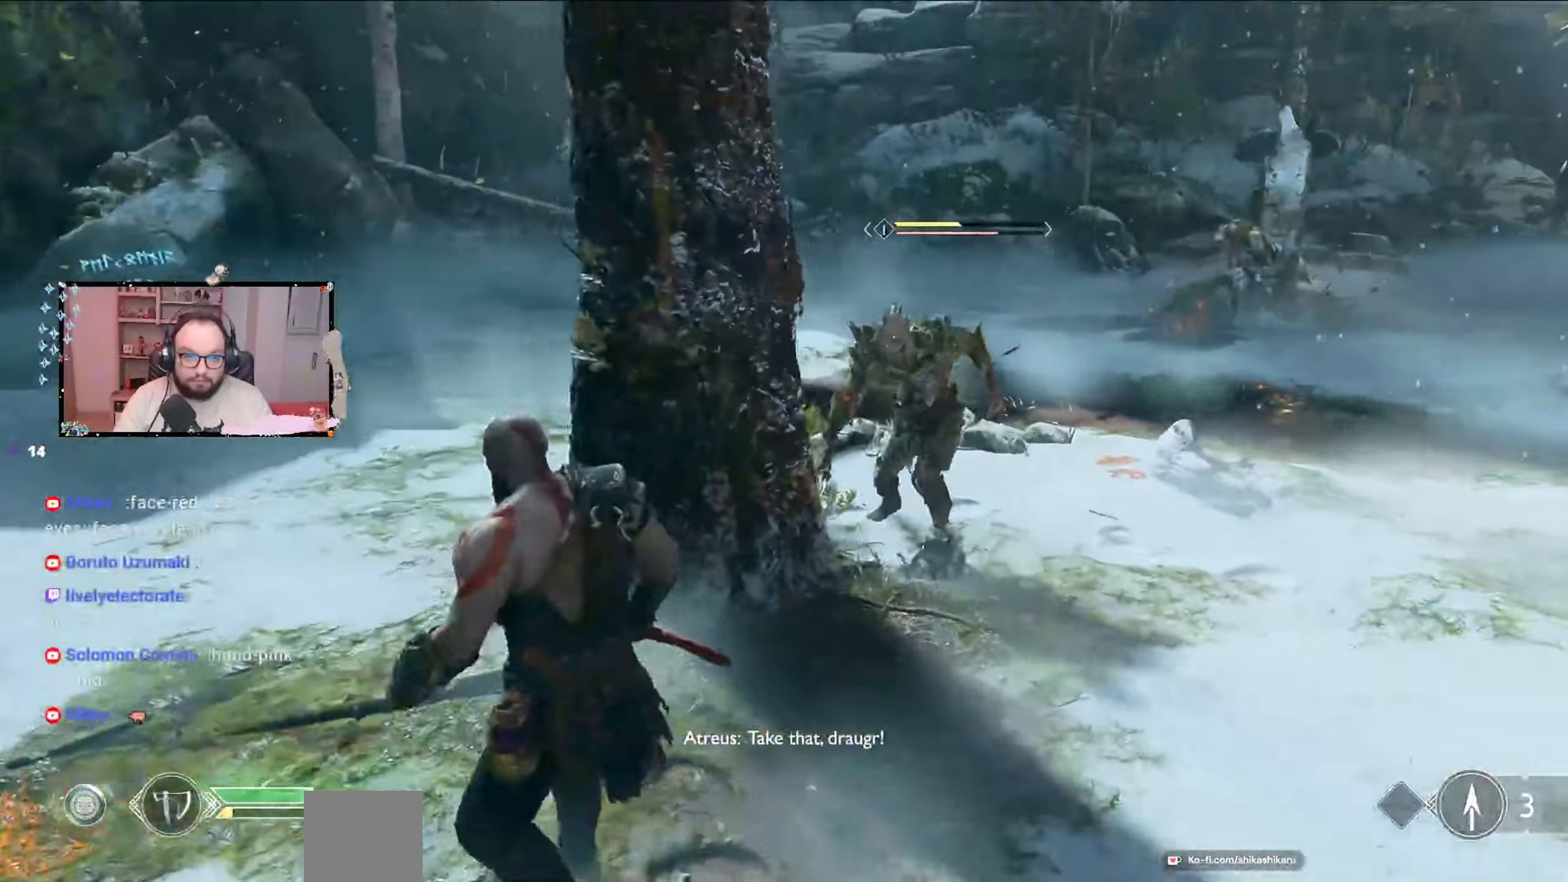
{"buttons": ["R3"], "left_stick": "up-right", "right_stick": "center", "events": [[67, "left_stick", "right"], [433, "R3", "down"], [500, "left_stick", "up-right"]]}
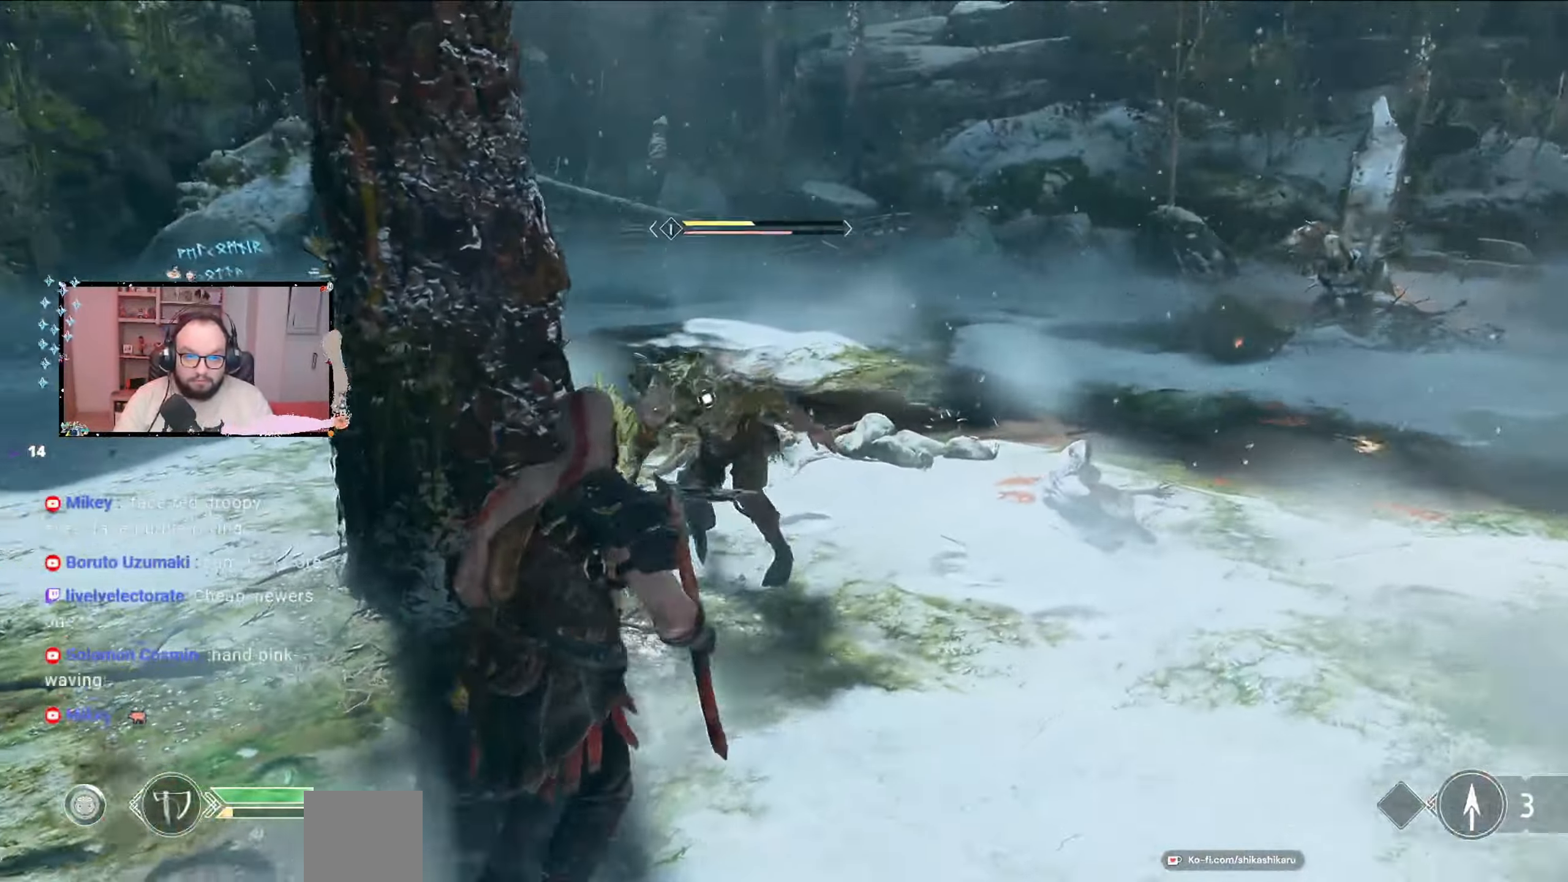
{"buttons": [], "left_stick": "center", "right_stick": "center", "events": [[67, "R3", "up"], [100, "R1", "down"], [300, "left_stick", "center"], [500, "R1", "up"]]}